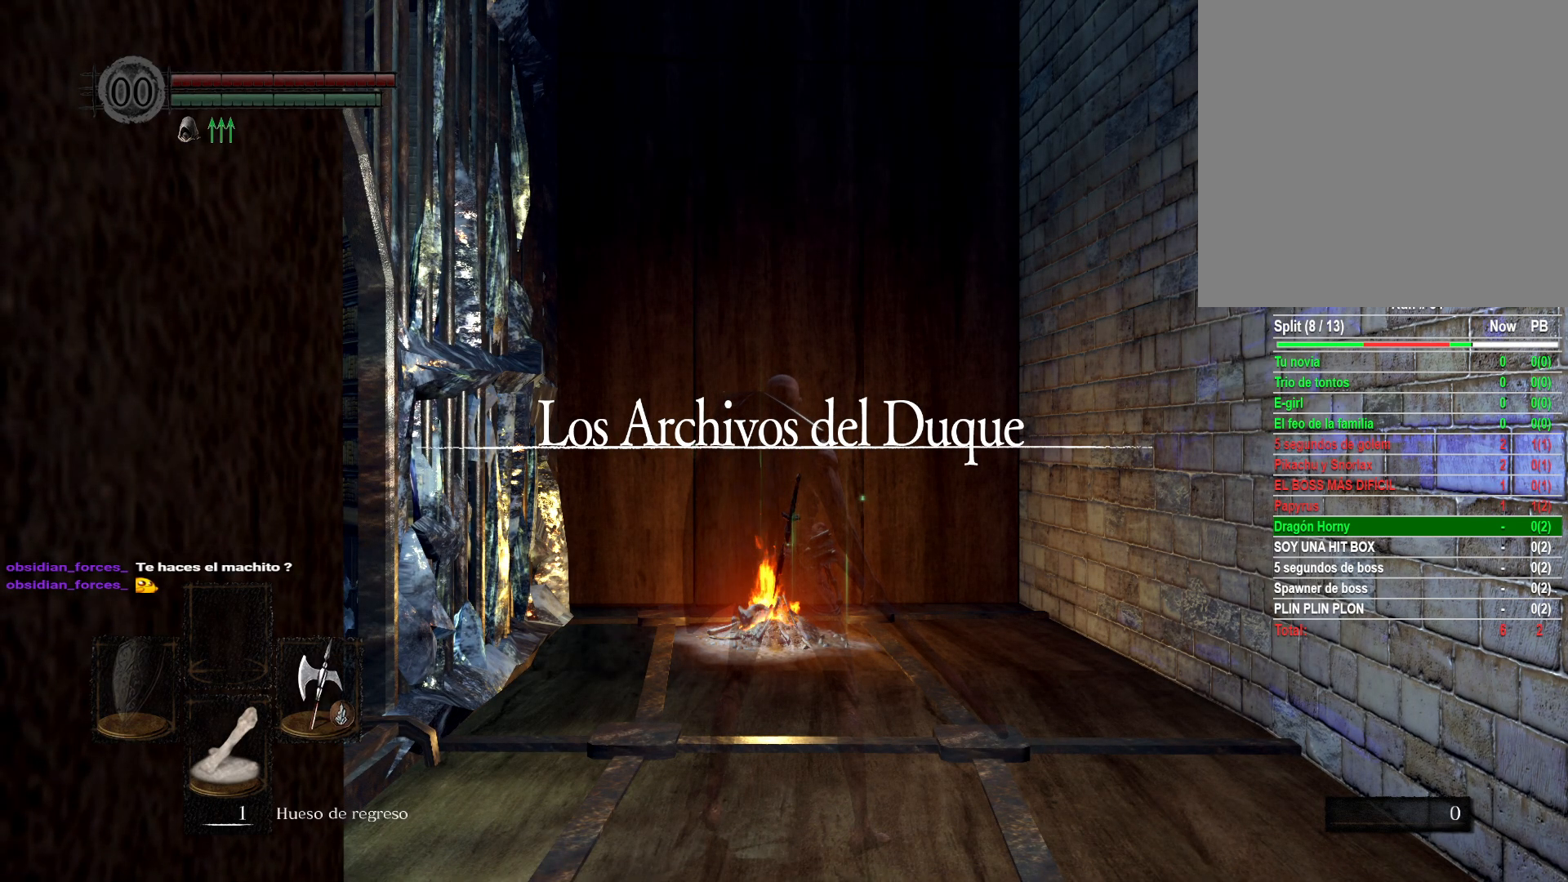
Gameplay with a controller (Xbox layout); each line is a JSON object with the inputs held at the frame after it. "events" lists button and stick changes between this image and that frame as [ms after this image, input, new state], when the widget could be followed in between.
{"buttons": [], "left_stick": "left", "right_stick": "left", "events": [[267, "left_stick", "left"], [400, "right_stick", "left"]]}
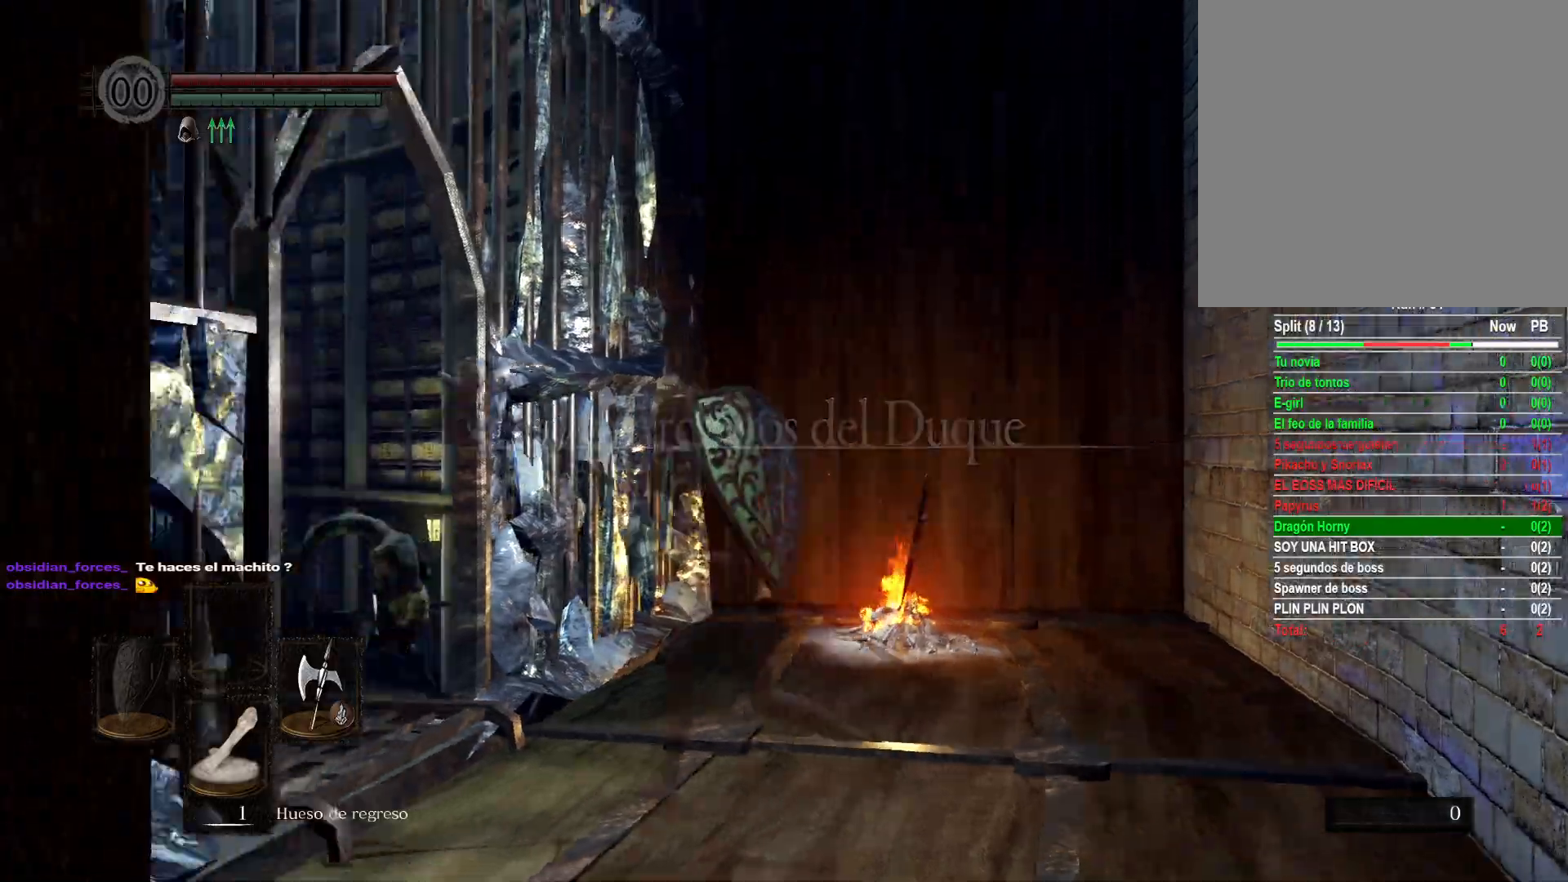
{"buttons": [], "left_stick": "up", "right_stick": "left", "events": [[50, "left_stick", "up-left"], [183, "left_stick", "up"]]}
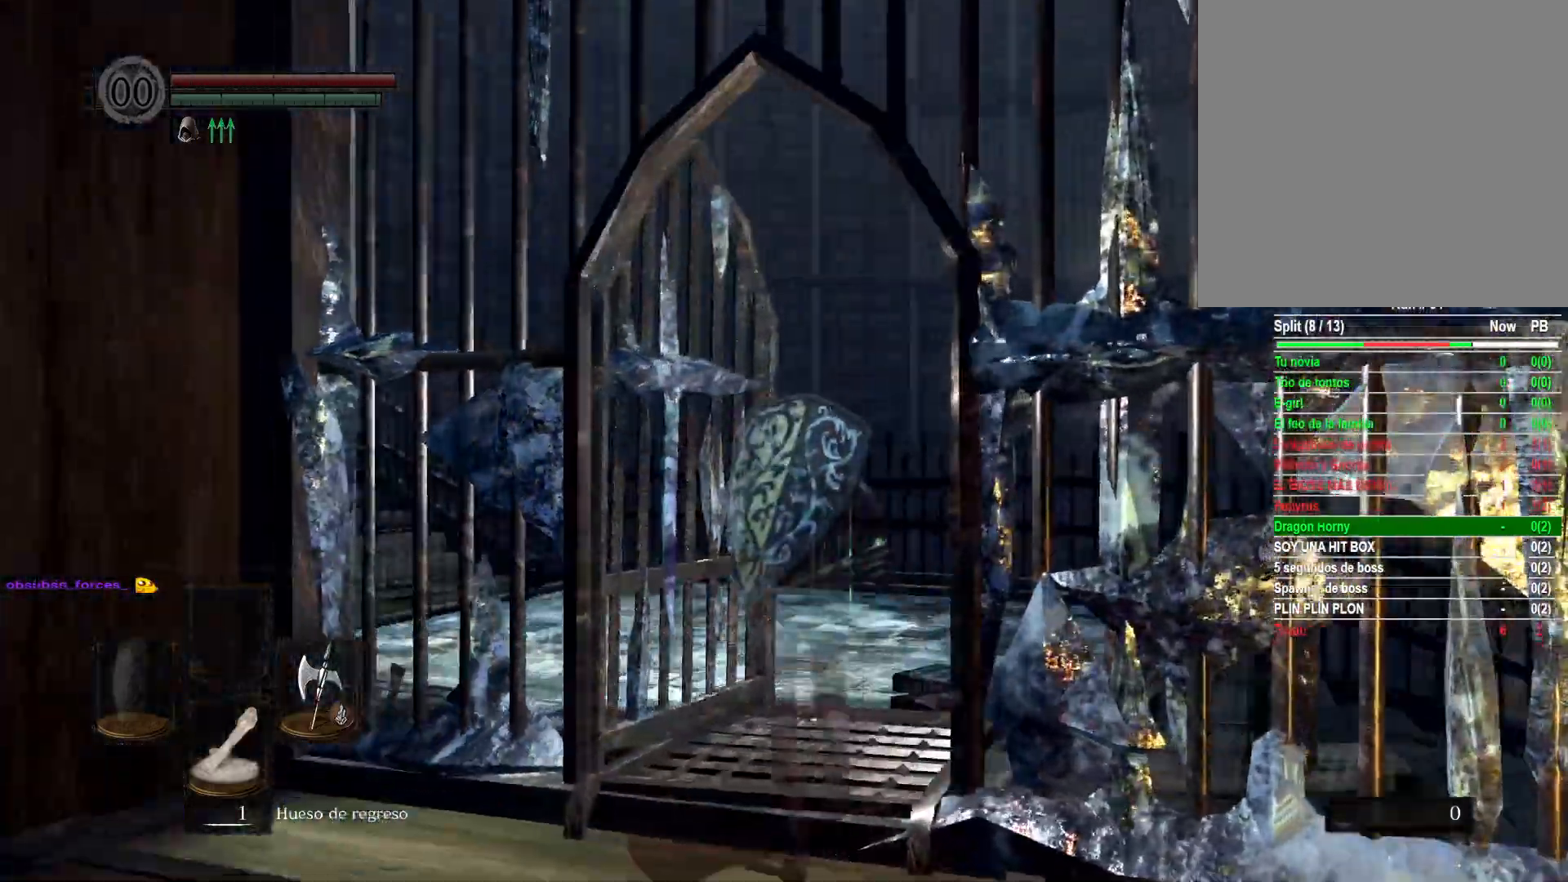
{"buttons": ["B"], "left_stick": "up", "right_stick": "center", "events": [[283, "right_stick", "center"], [450, "B", "down"]]}
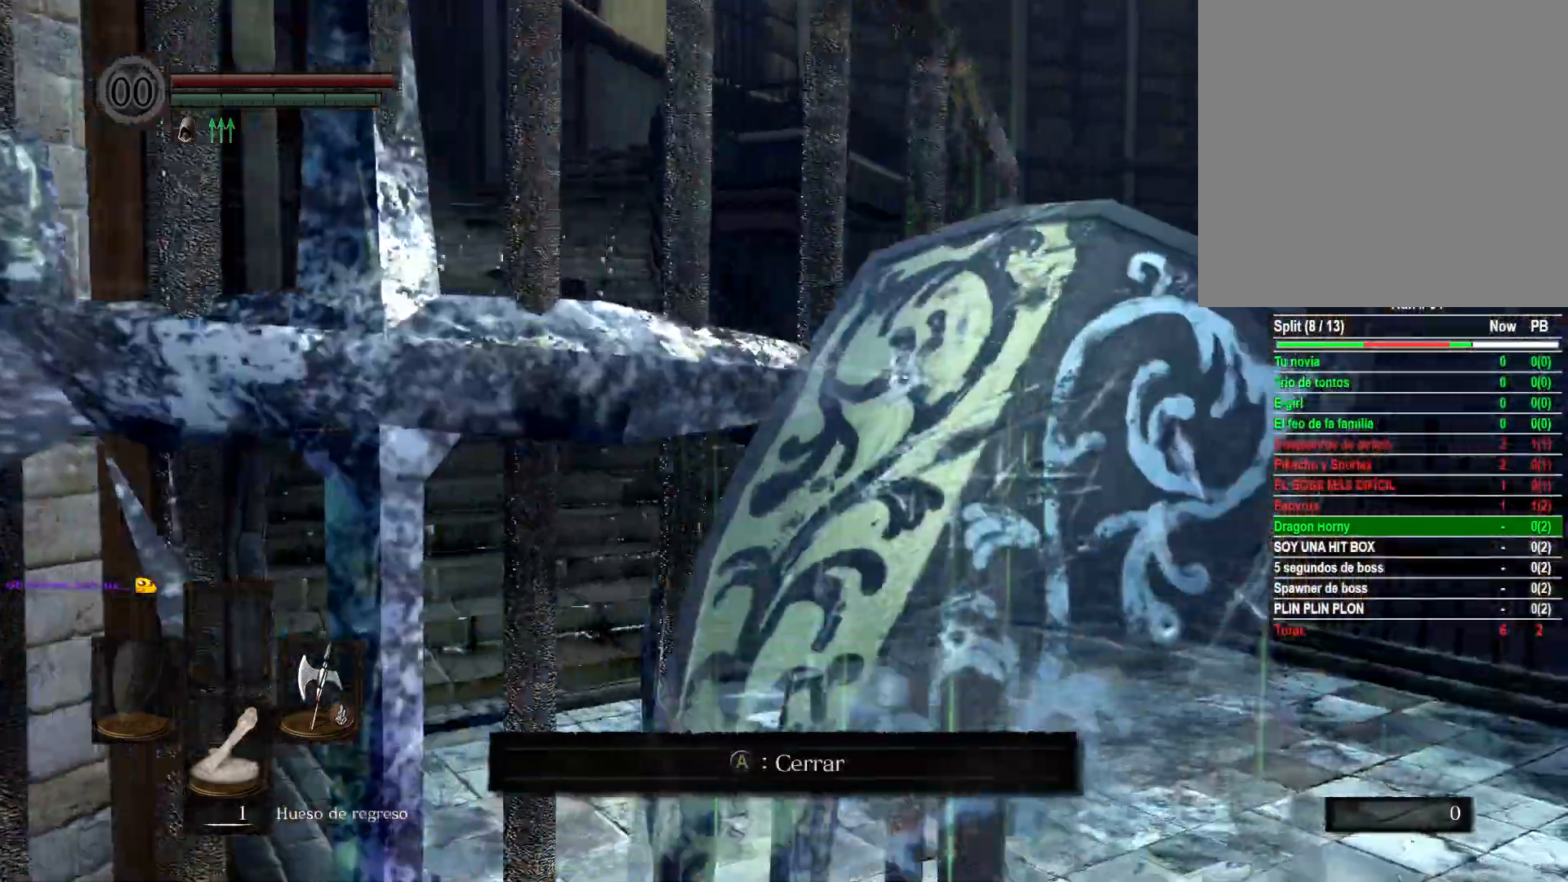
{"buttons": ["B"], "left_stick": "up", "right_stick": "center", "events": []}
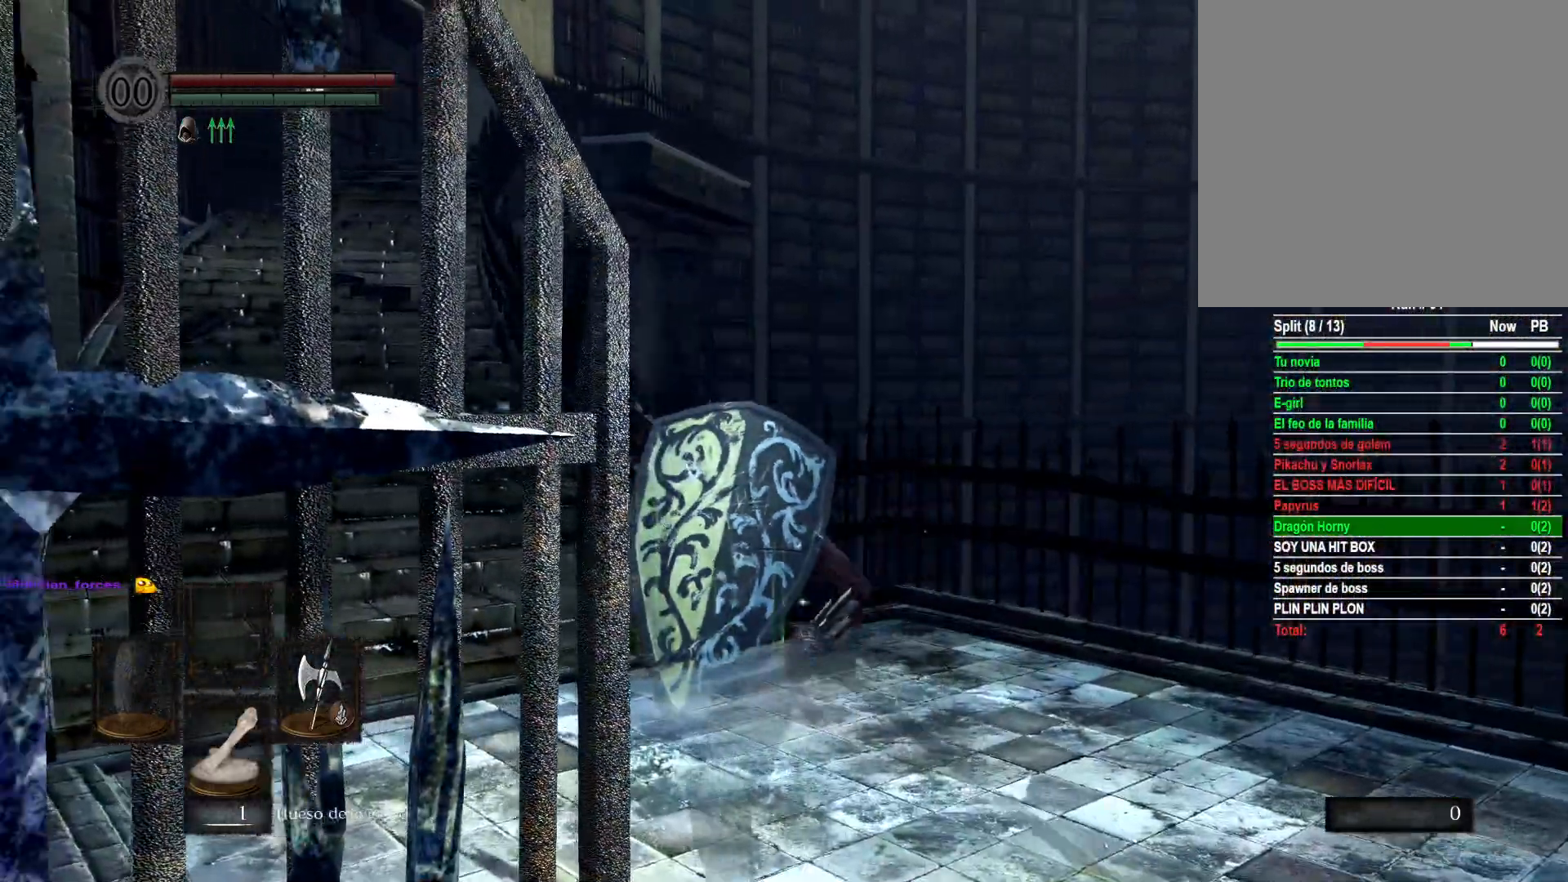
{"buttons": ["B"], "left_stick": "up", "right_stick": "center", "events": []}
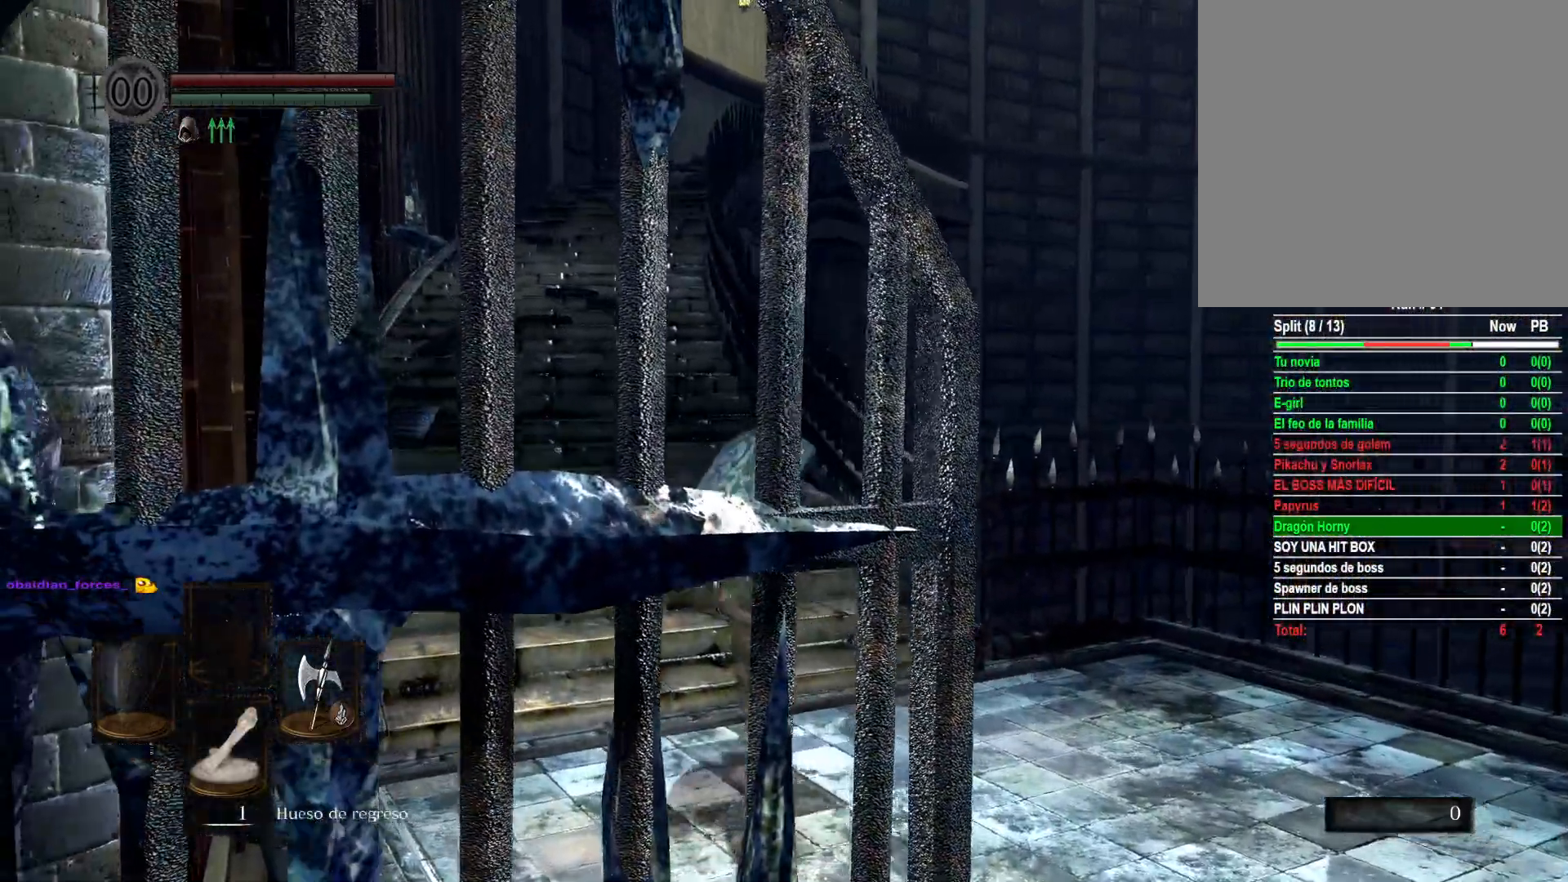
{"buttons": ["B"], "left_stick": "up", "right_stick": "center", "events": []}
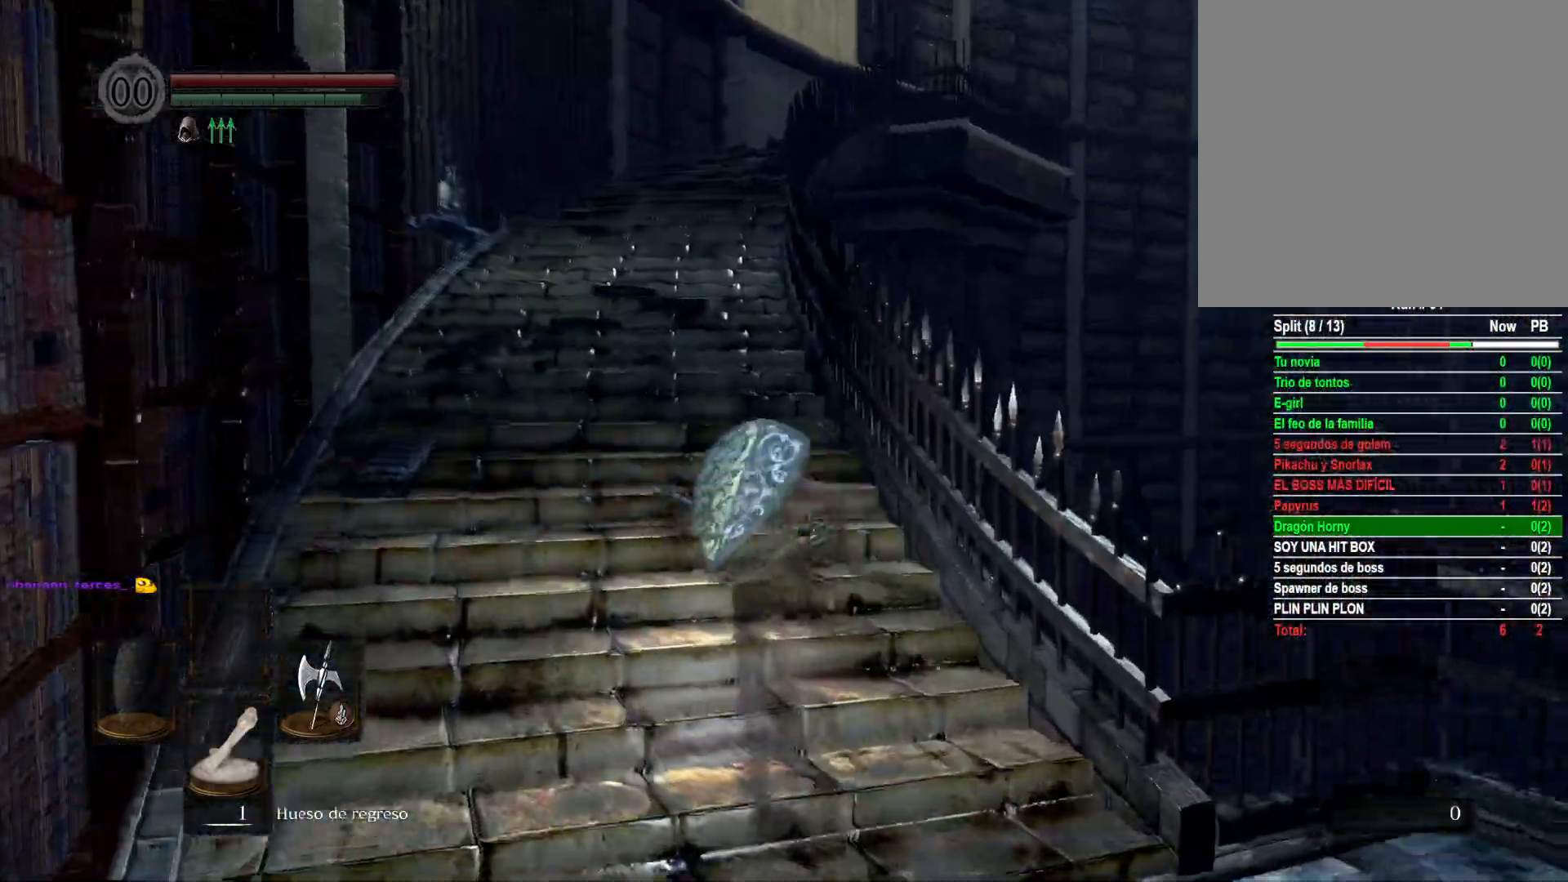
{"buttons": ["B"], "left_stick": "up", "right_stick": "center", "events": []}
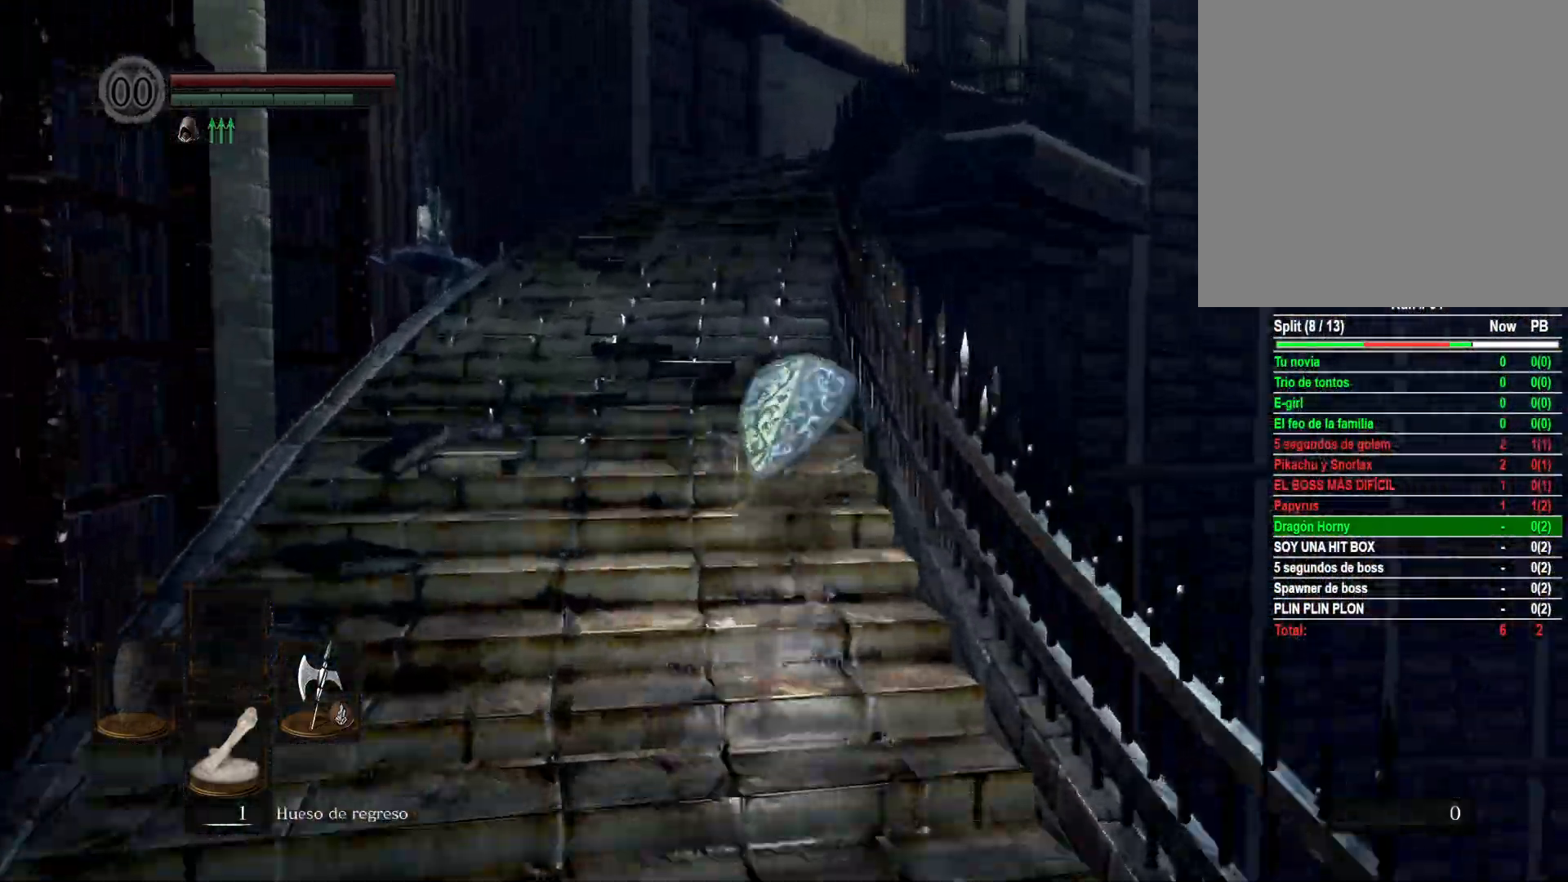
{"buttons": ["B"], "left_stick": "up", "right_stick": "center", "events": []}
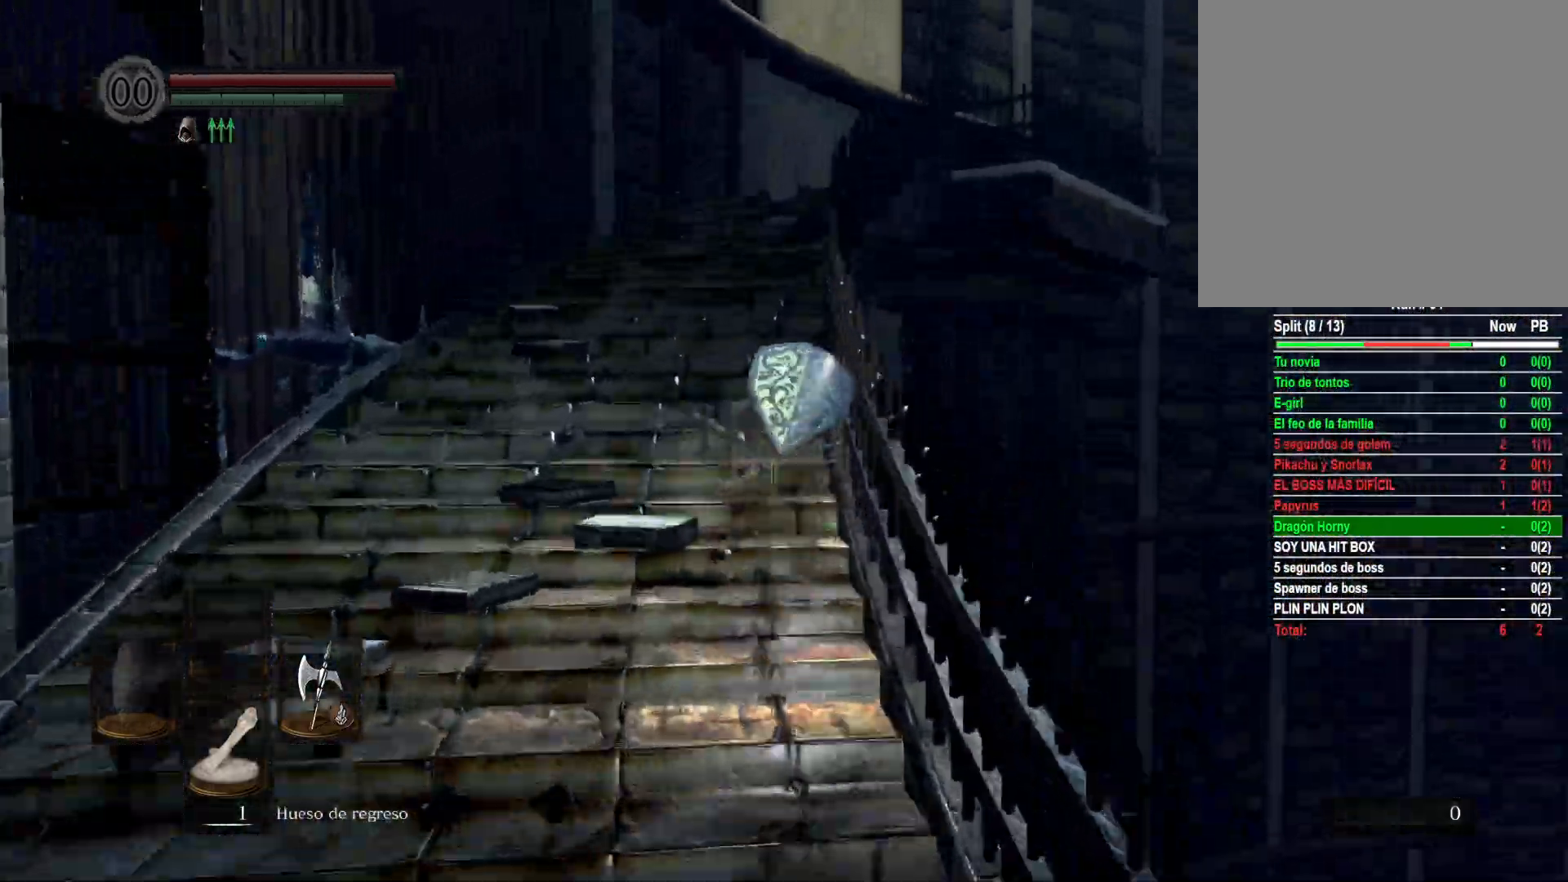
{"buttons": ["B"], "left_stick": "up", "right_stick": "center", "events": []}
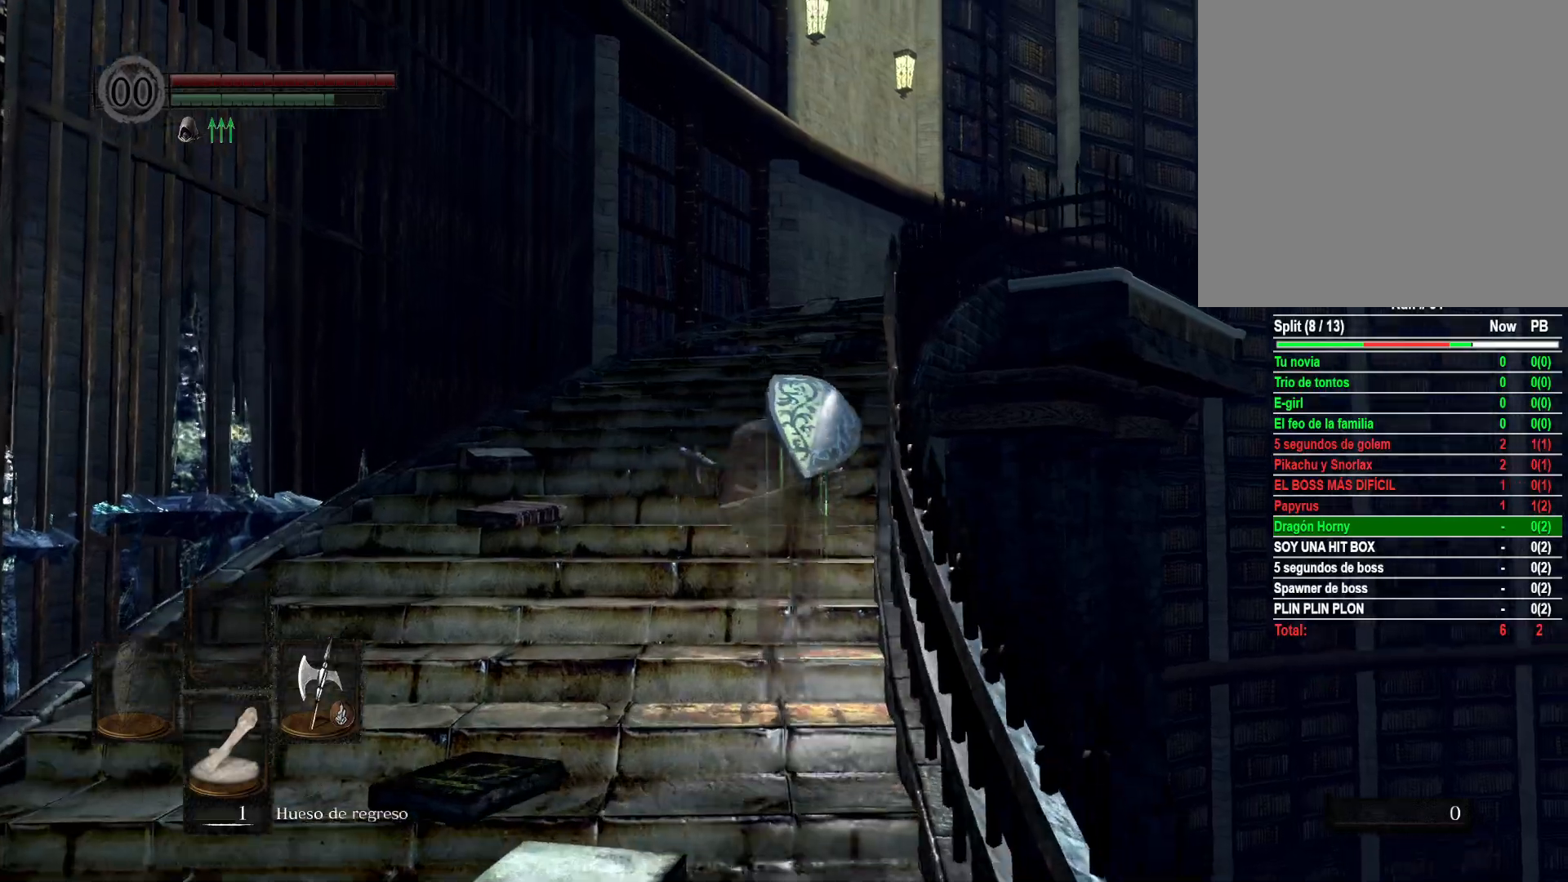
{"buttons": ["B"], "left_stick": "up", "right_stick": "center", "events": []}
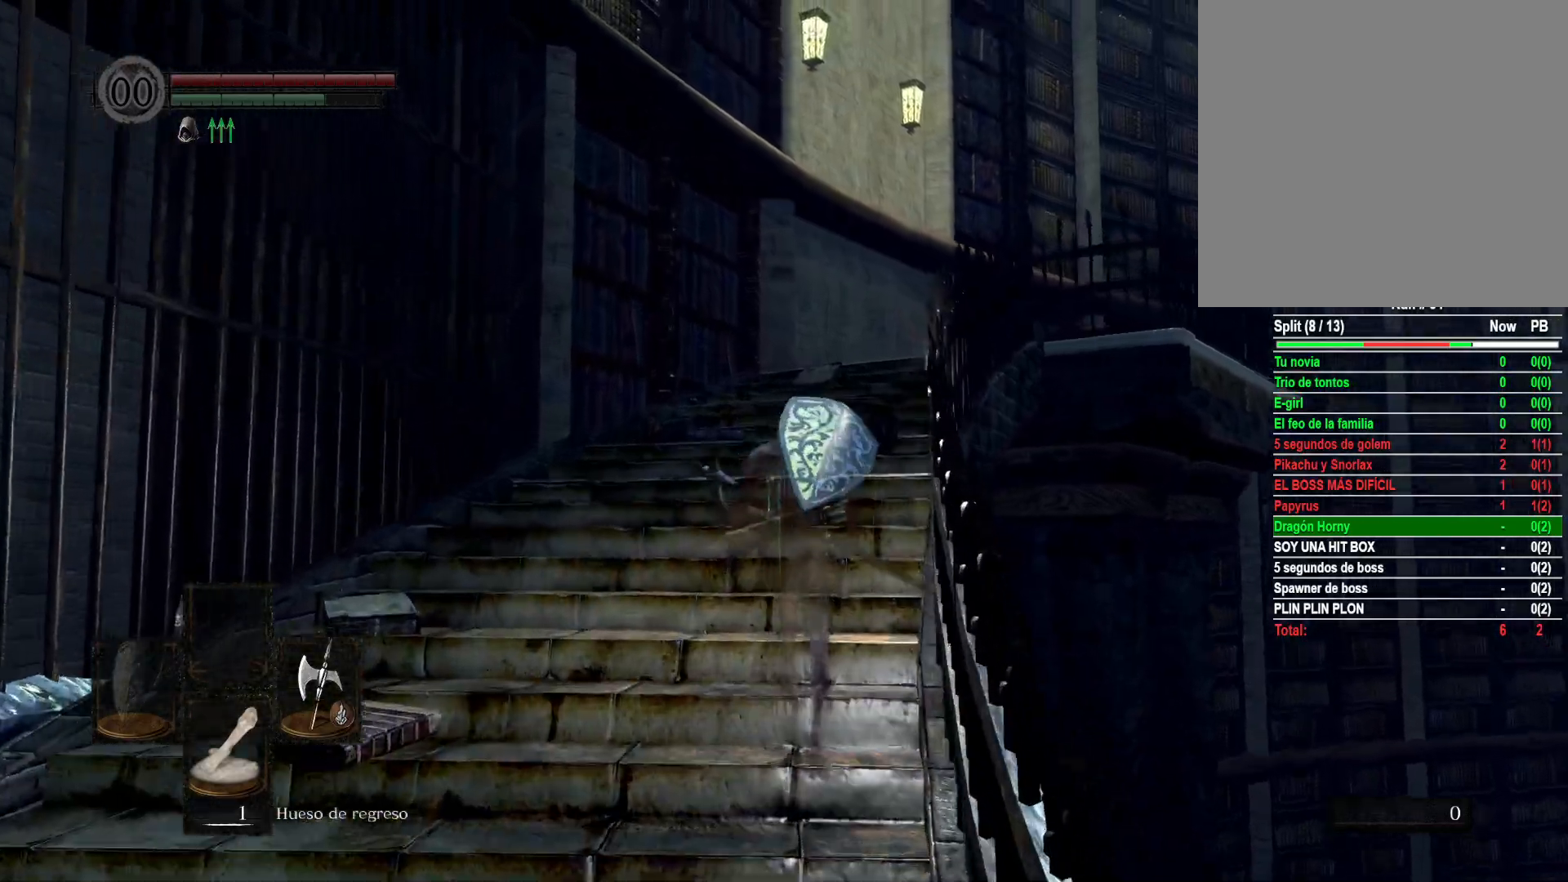
{"buttons": ["B"], "left_stick": "up", "right_stick": "center", "events": []}
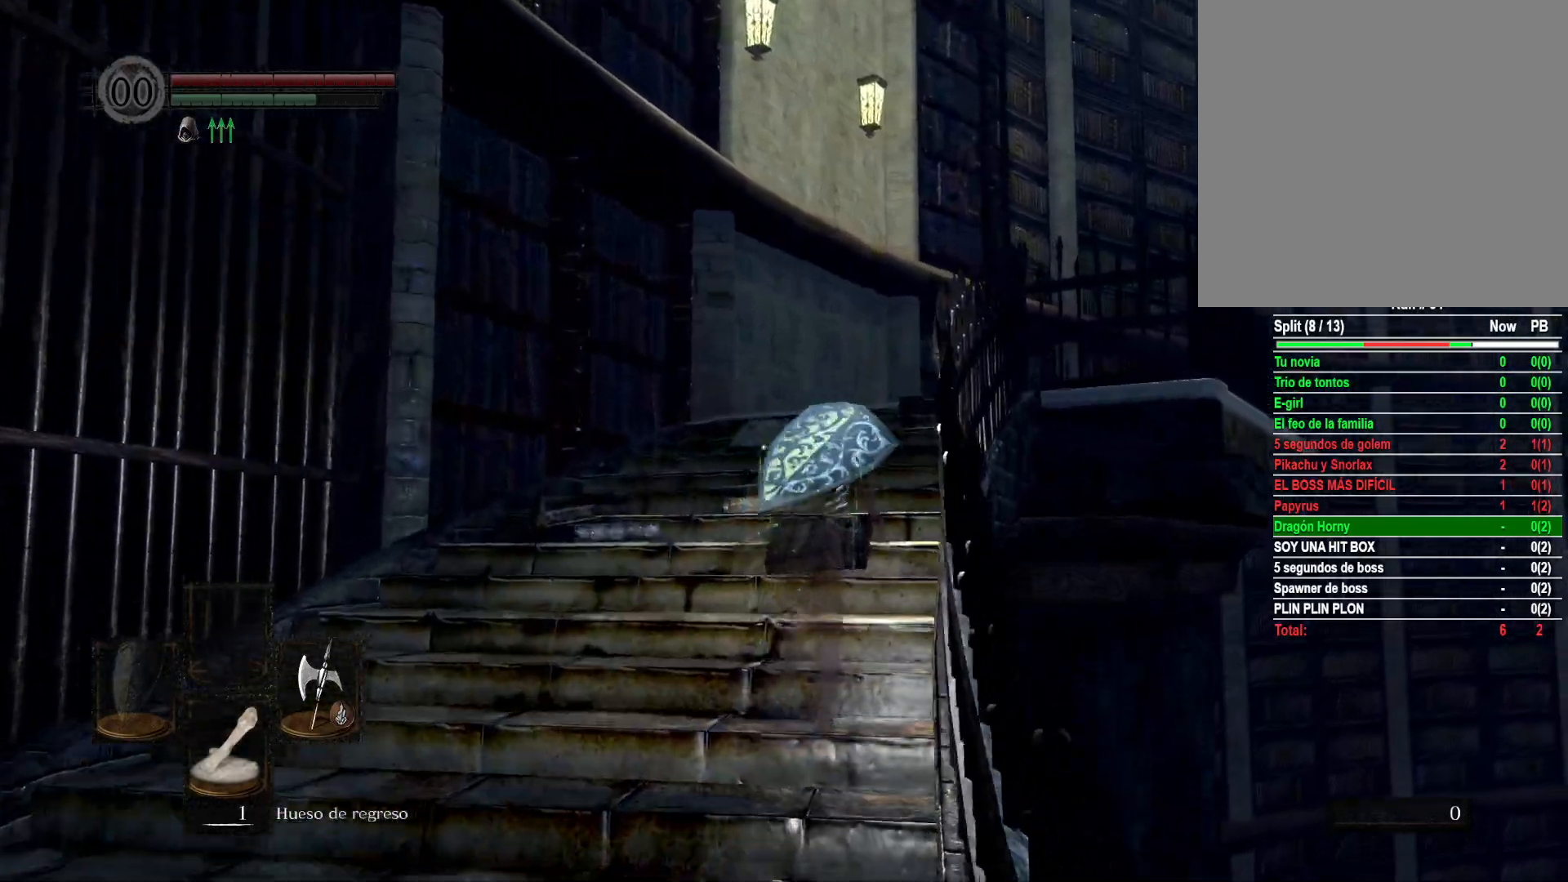
{"buttons": ["B"], "left_stick": "up", "right_stick": "center", "events": []}
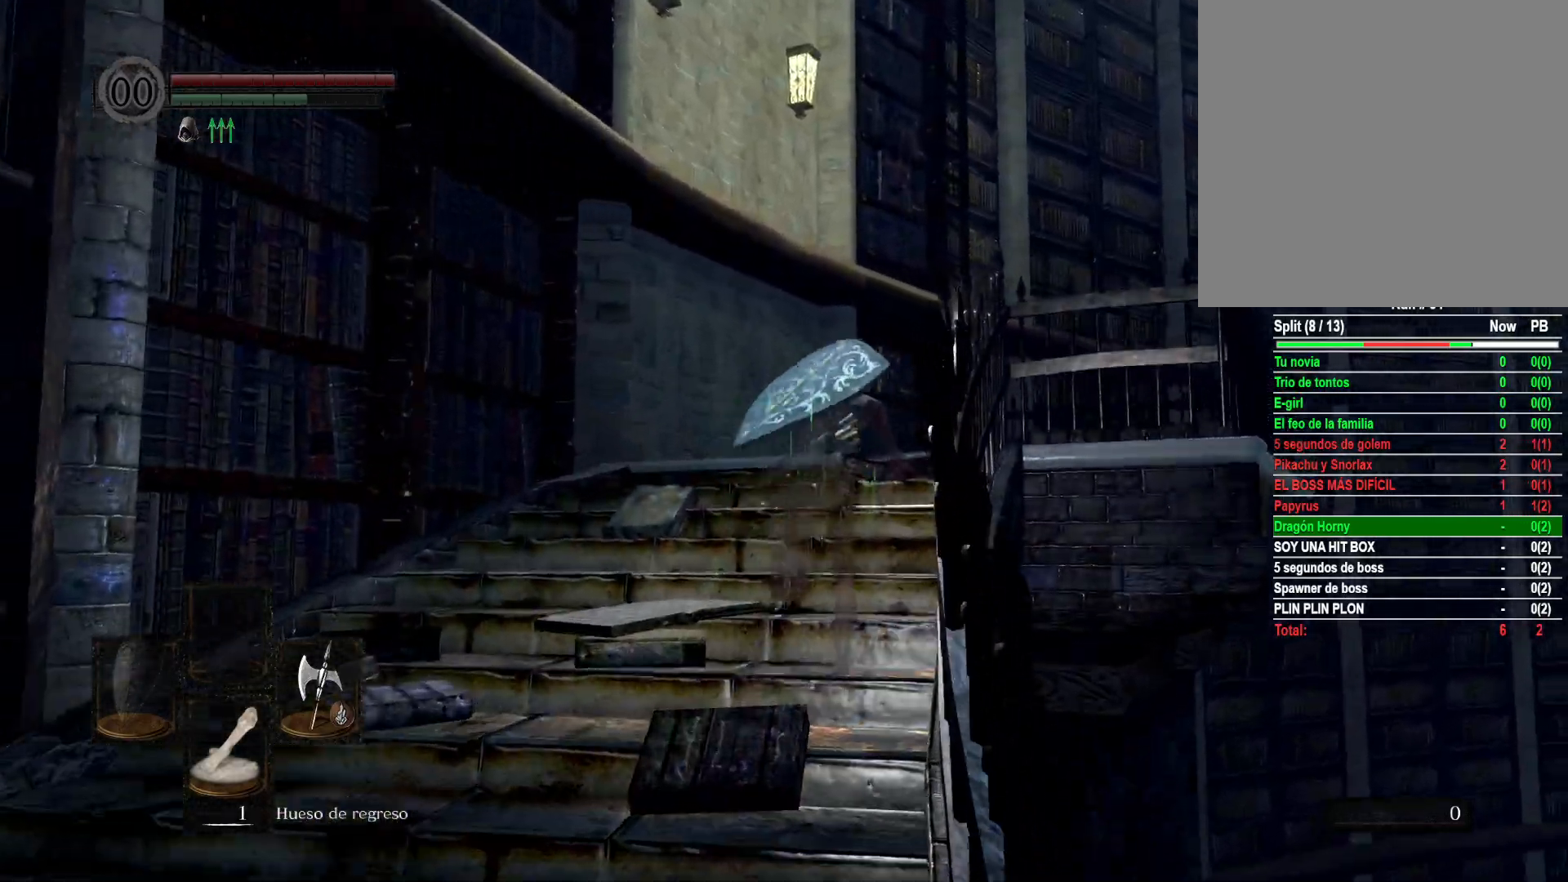
{"buttons": ["B"], "left_stick": "up", "right_stick": "center", "events": []}
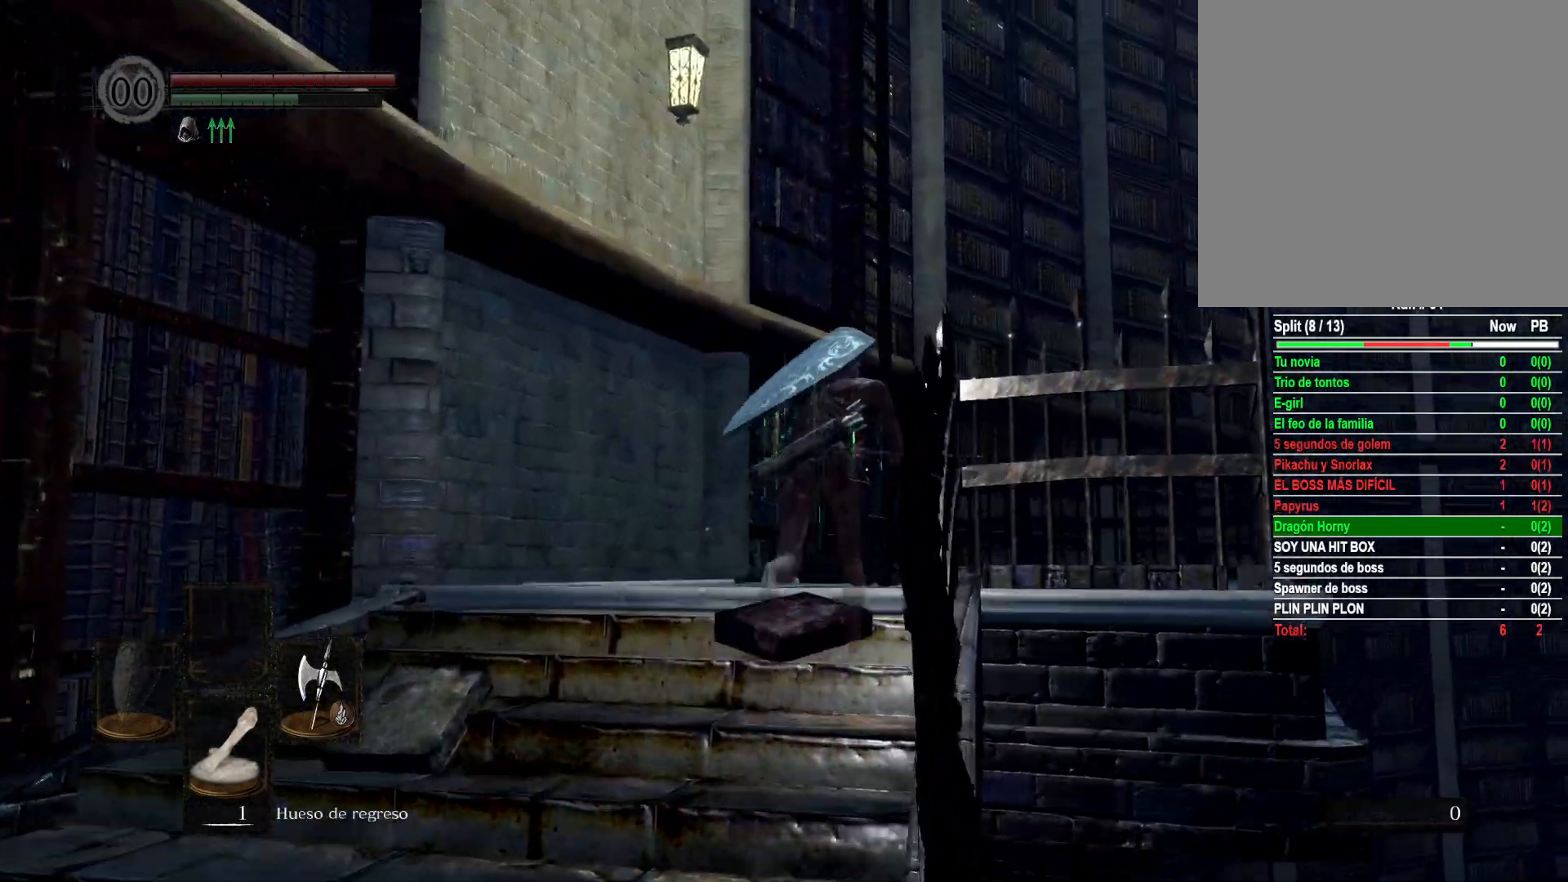
{"buttons": [], "left_stick": "up", "right_stick": "center", "events": [[433, "B", "up"]]}
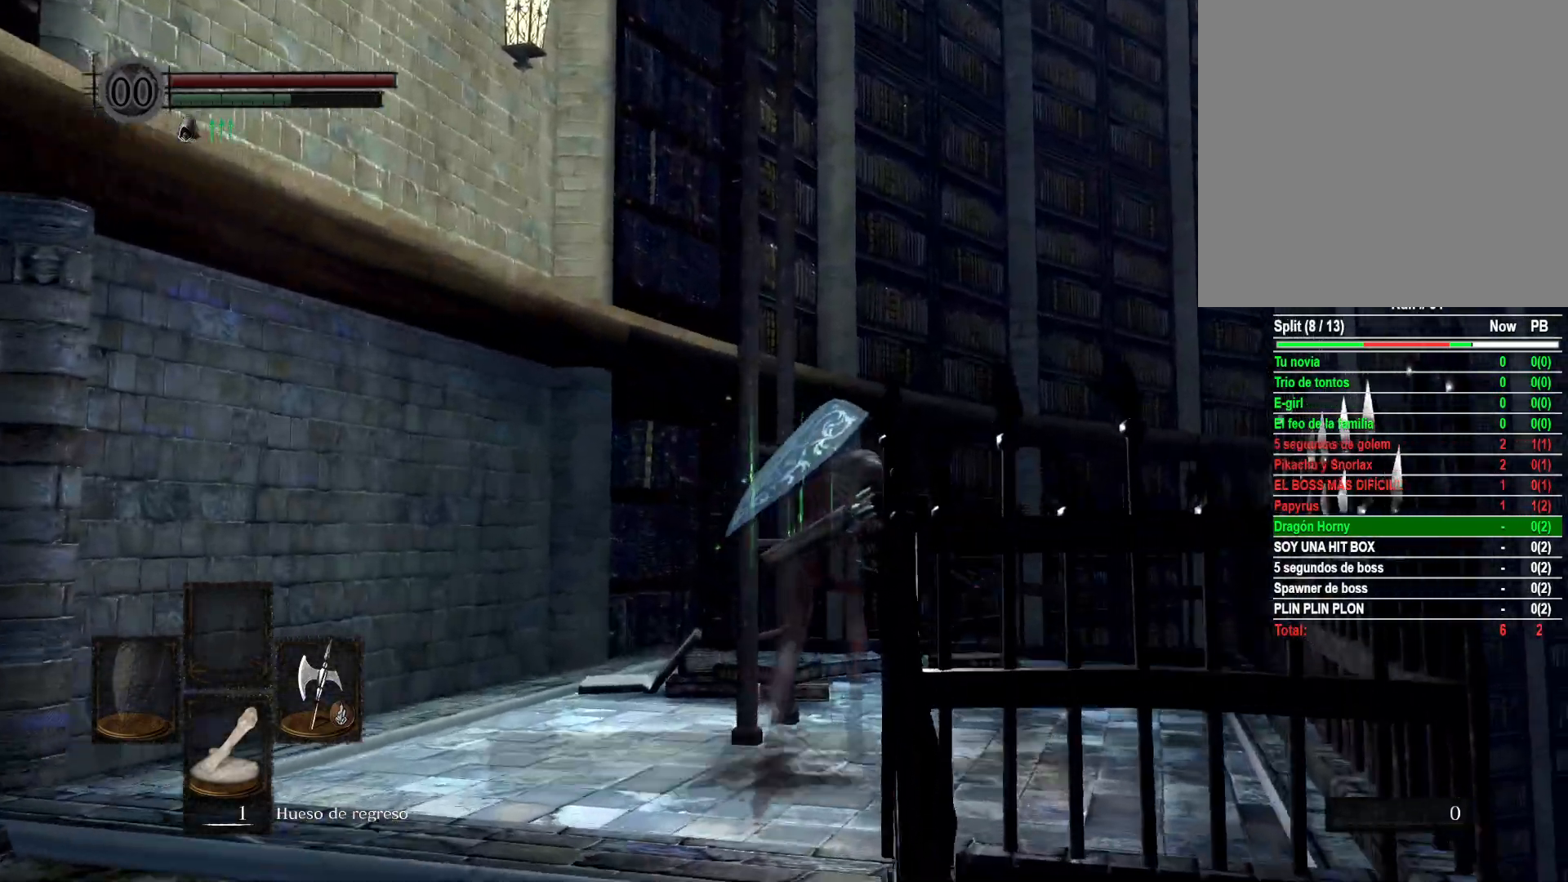
{"buttons": [], "left_stick": "up", "right_stick": "left", "events": [[150, "A", "down"], [283, "A", "up"], [450, "right_stick", "left"]]}
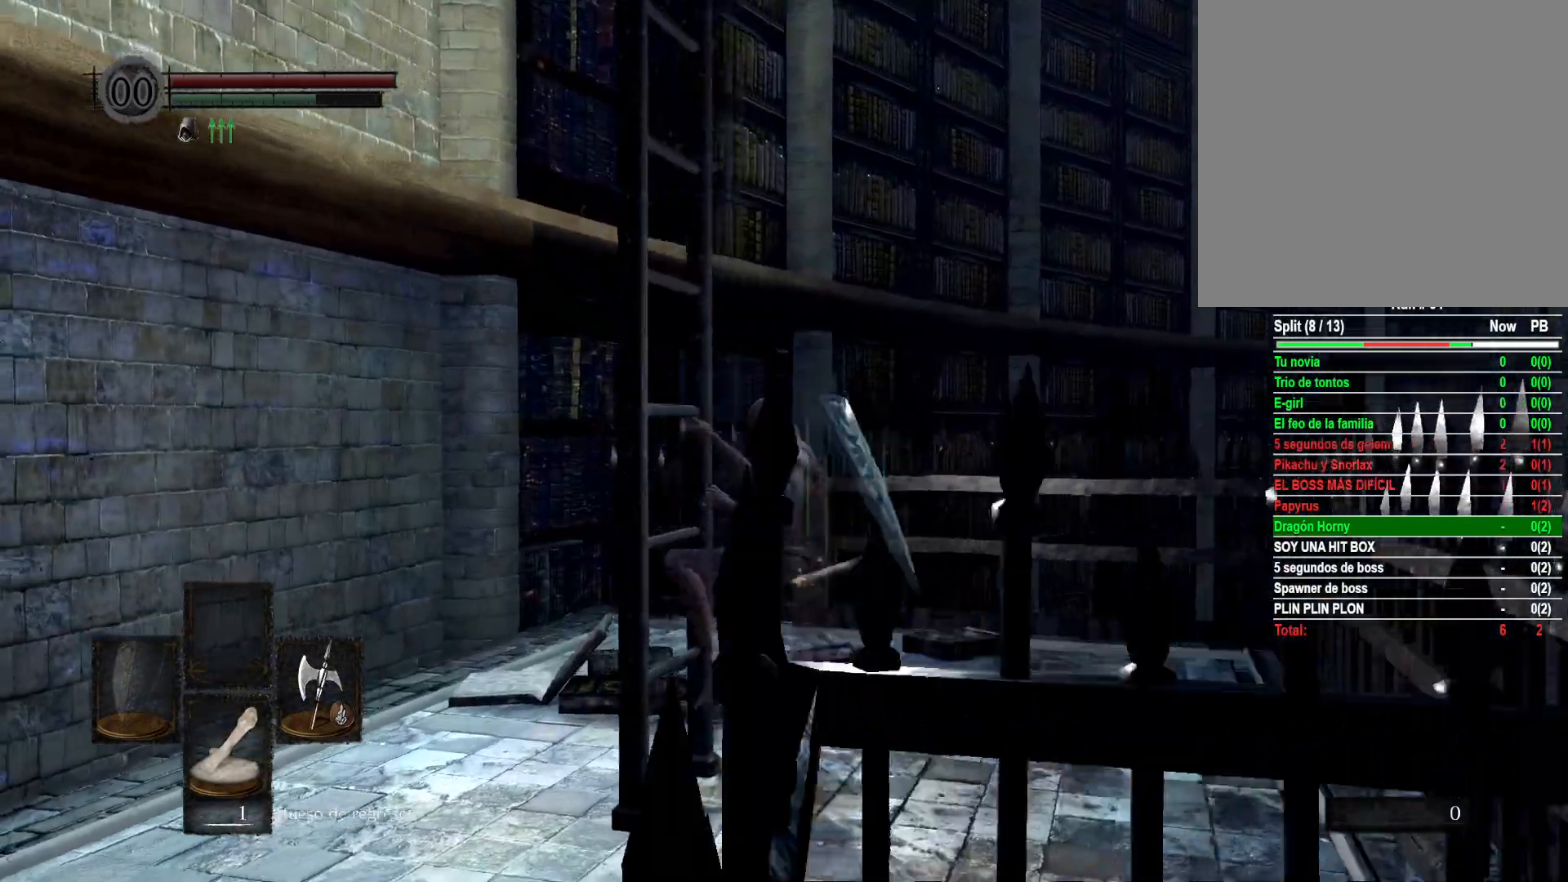
{"buttons": [], "left_stick": "up", "right_stick": "center", "events": [[383, "right_stick", "center"]]}
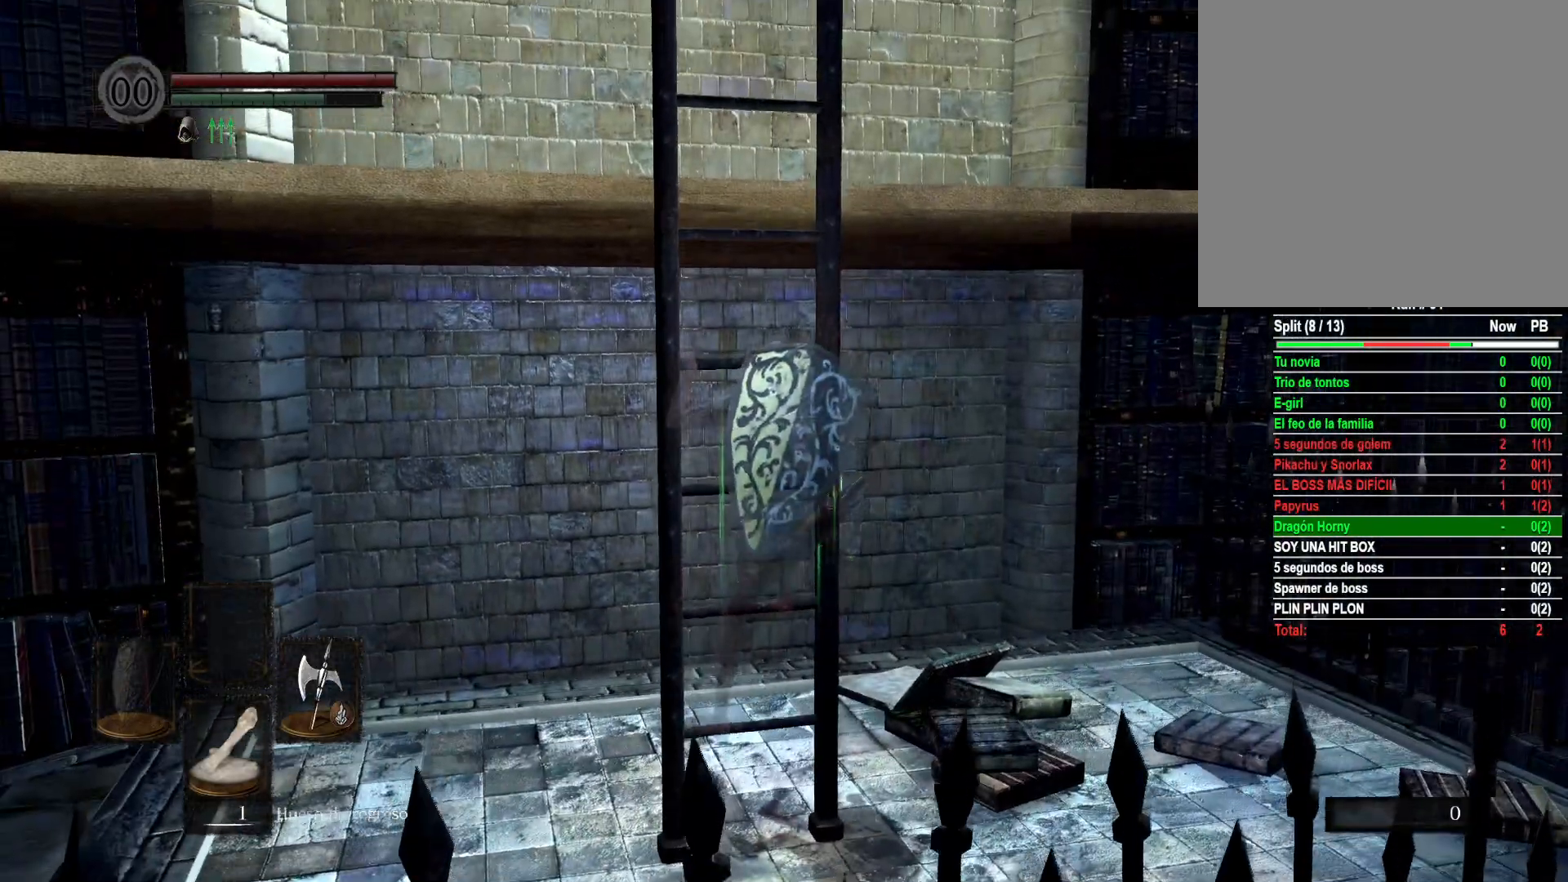
{"buttons": [], "left_stick": "up", "right_stick": "center", "events": [[150, "right_stick", "left"], [383, "right_stick", "center"]]}
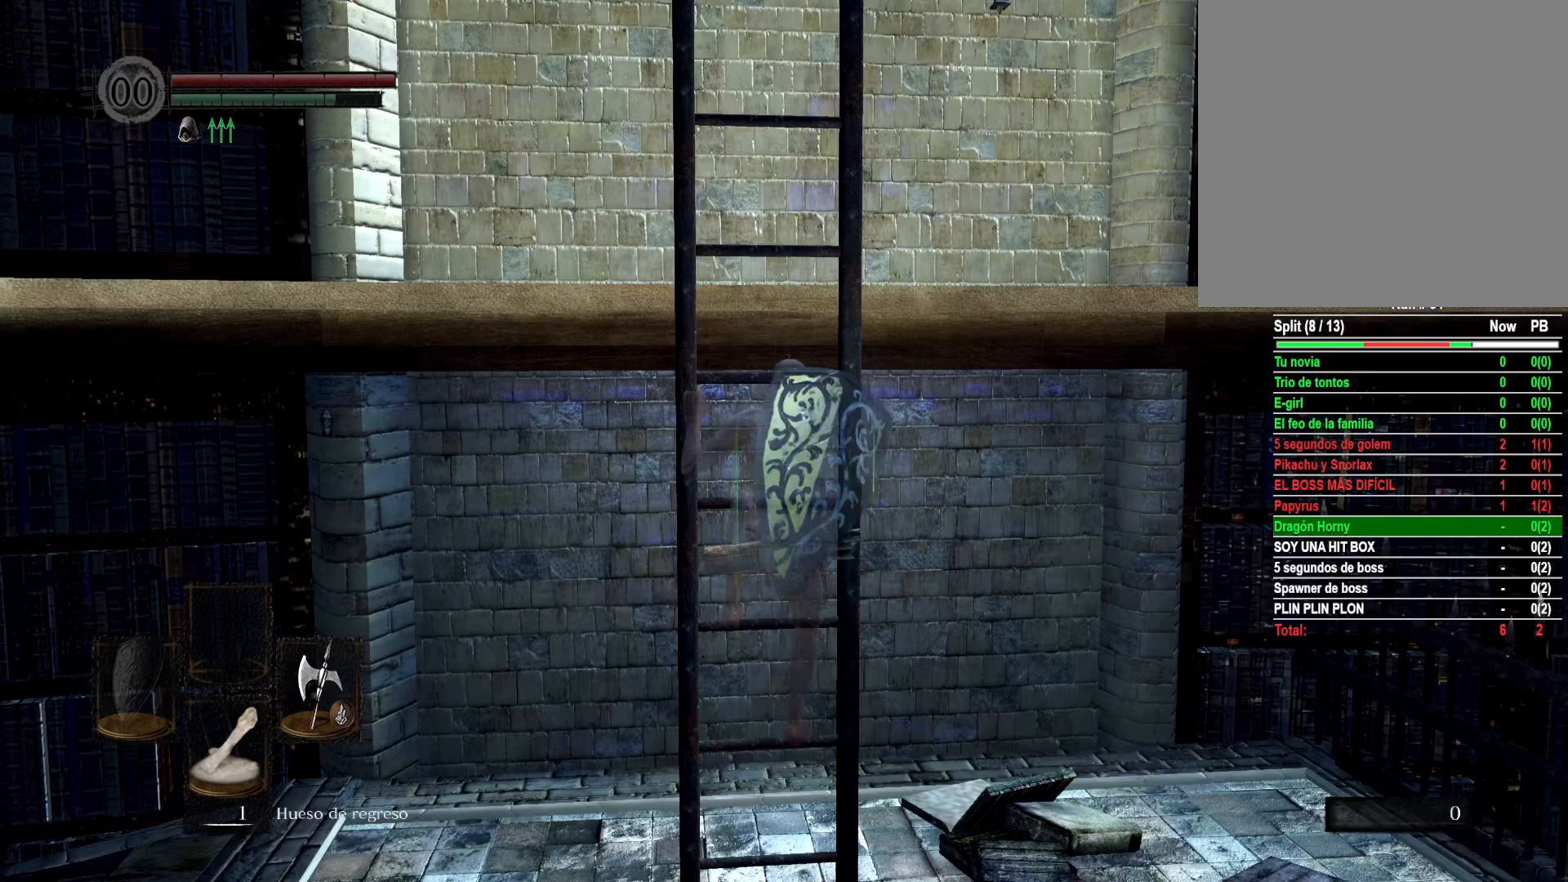
{"buttons": [], "left_stick": "up", "right_stick": "center", "events": [[67, "right_stick", "left"], [267, "right_stick", "center"]]}
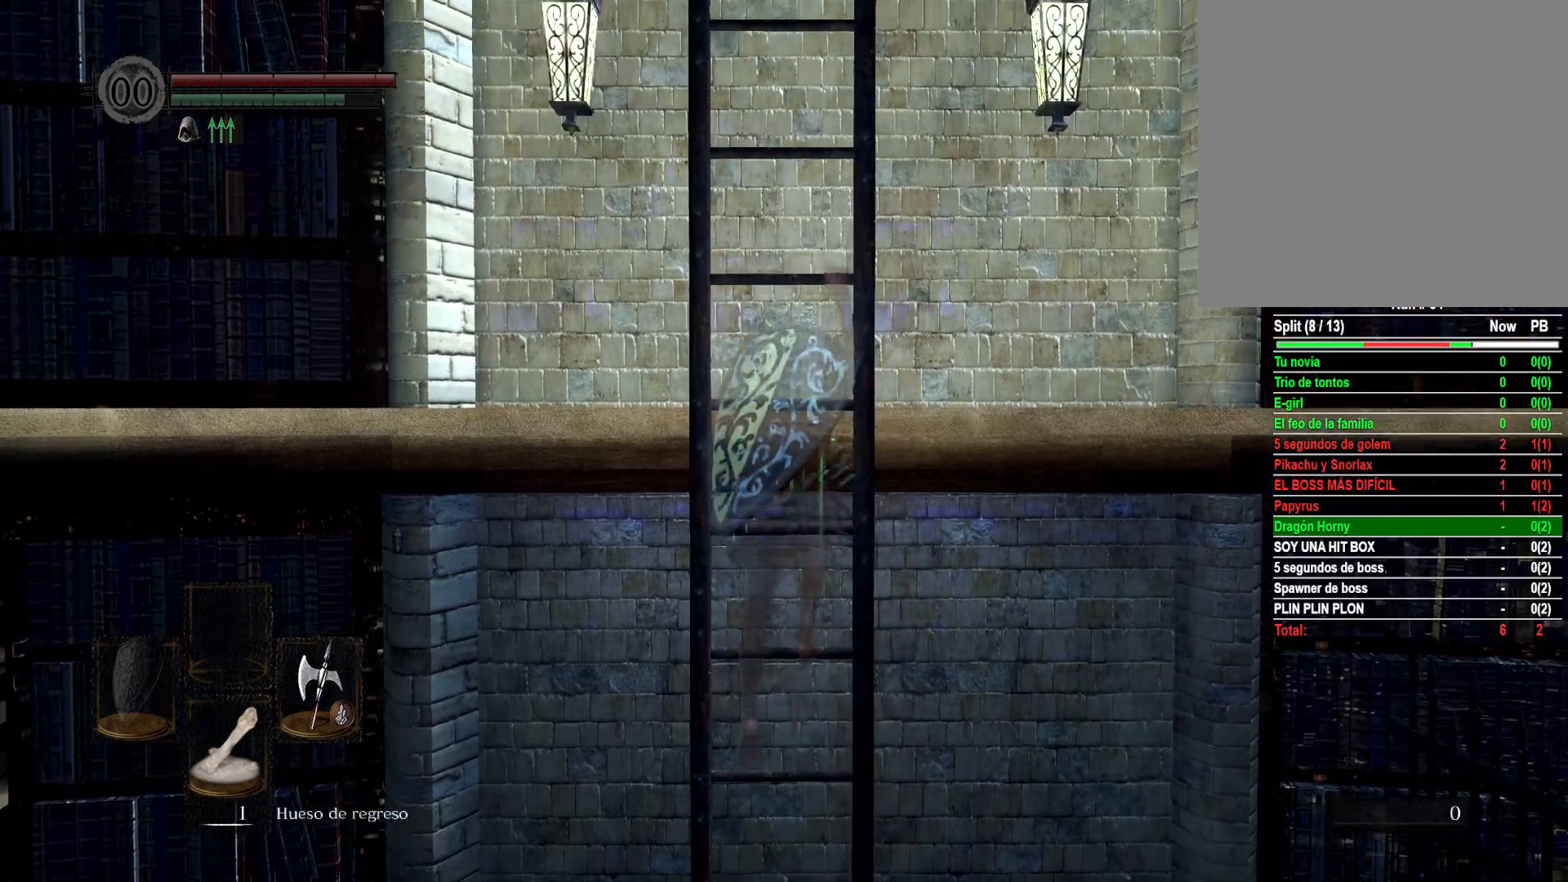
{"buttons": [], "left_stick": "up", "right_stick": "center", "events": []}
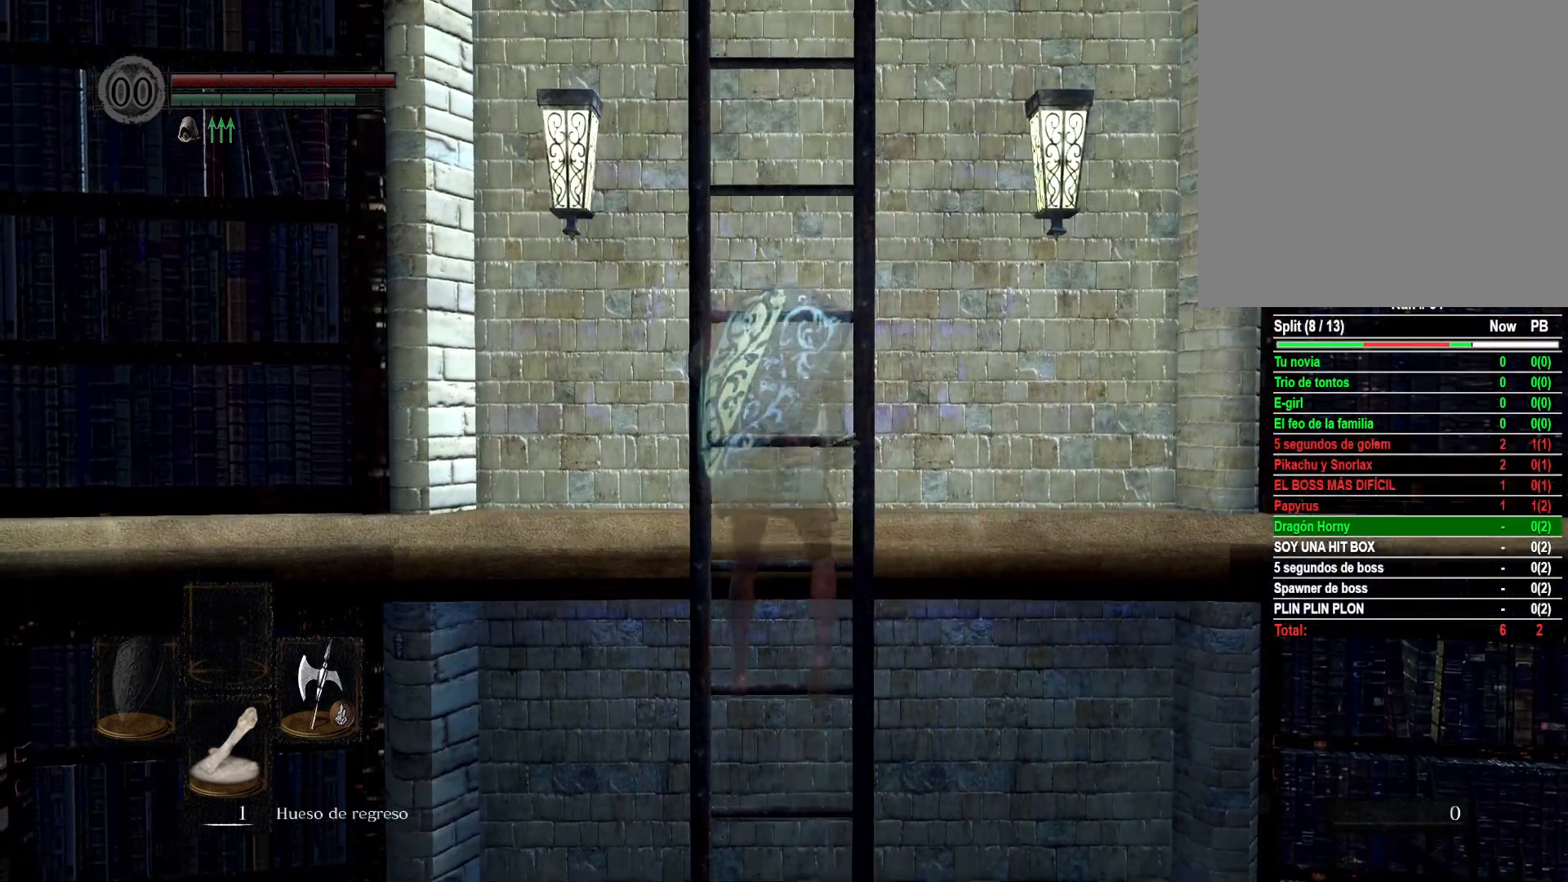
{"buttons": [], "left_stick": "up", "right_stick": "center", "events": []}
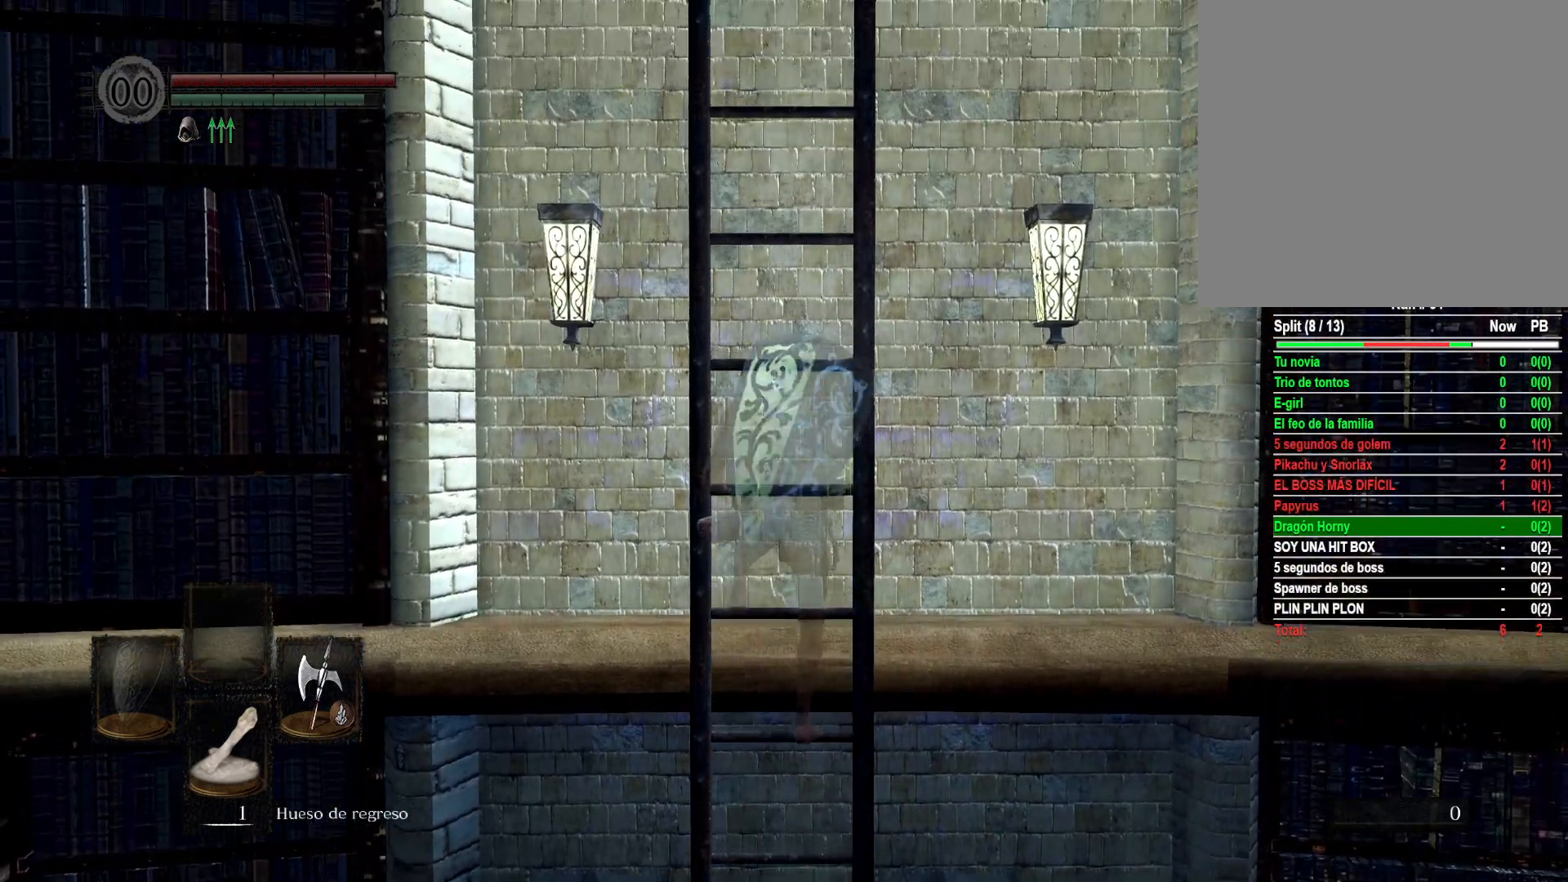
{"buttons": [], "left_stick": "up", "right_stick": "center", "events": []}
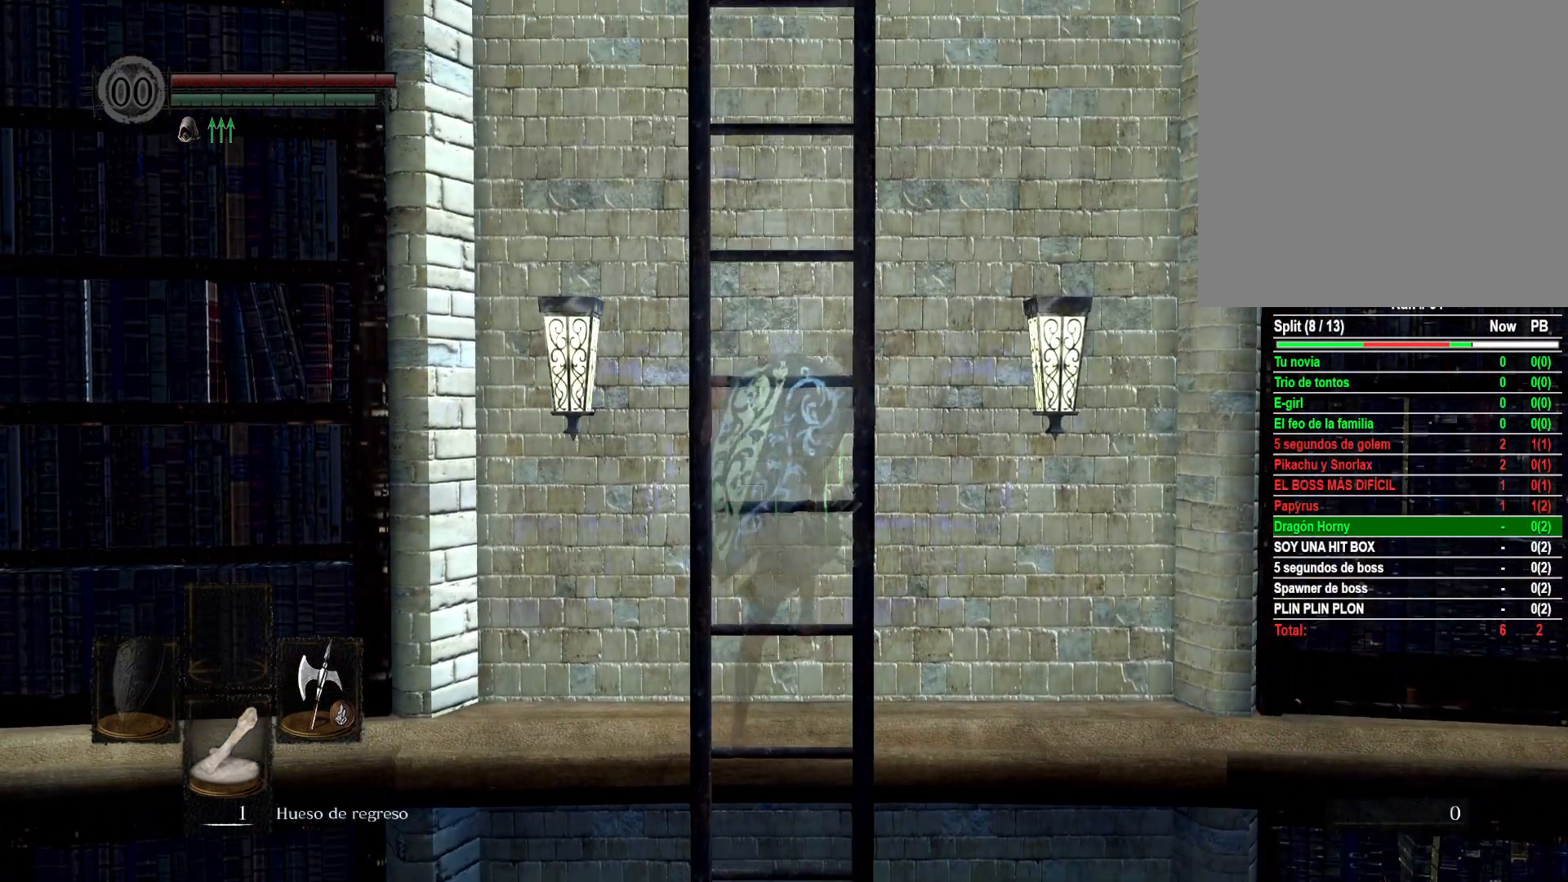
{"buttons": [], "left_stick": "up", "right_stick": "center", "events": []}
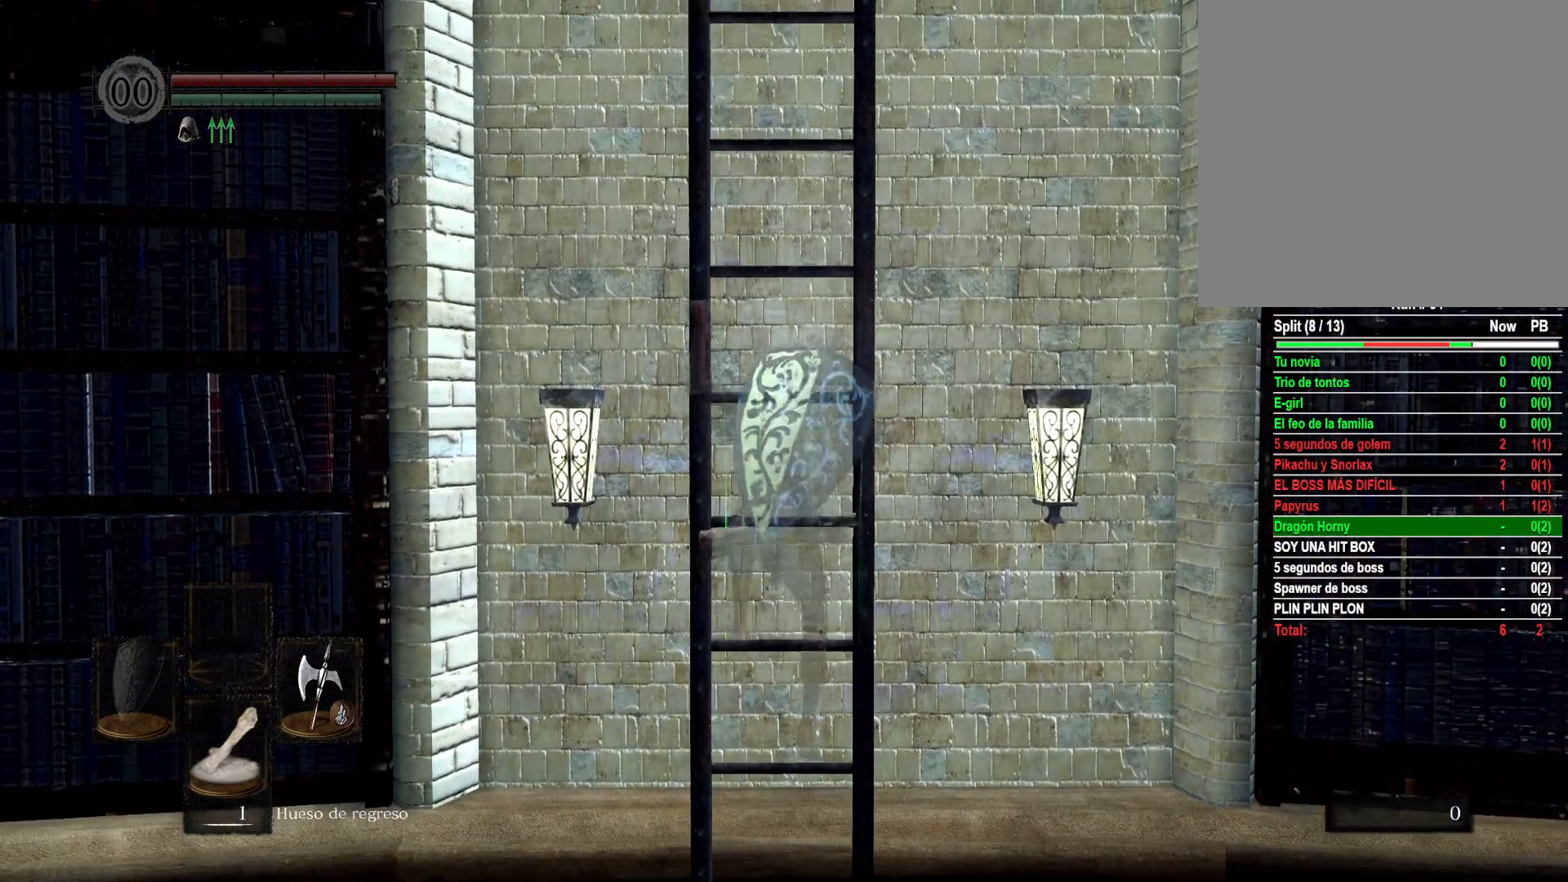
{"buttons": [], "left_stick": "up", "right_stick": "center", "events": []}
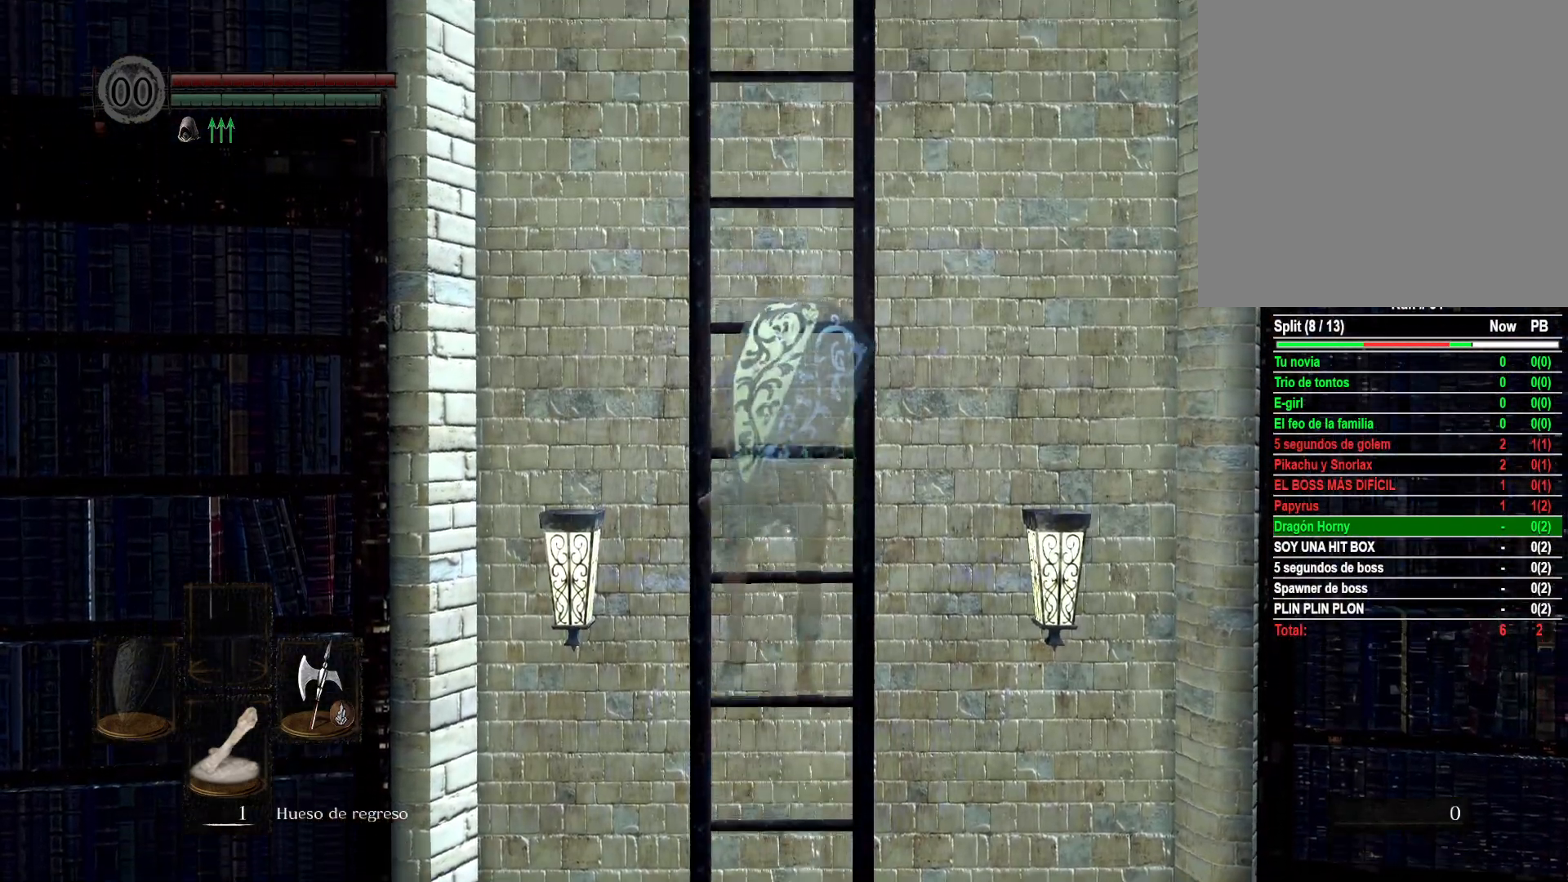
{"buttons": [], "left_stick": "up", "right_stick": "down", "events": [[367, "right_stick", "down"]]}
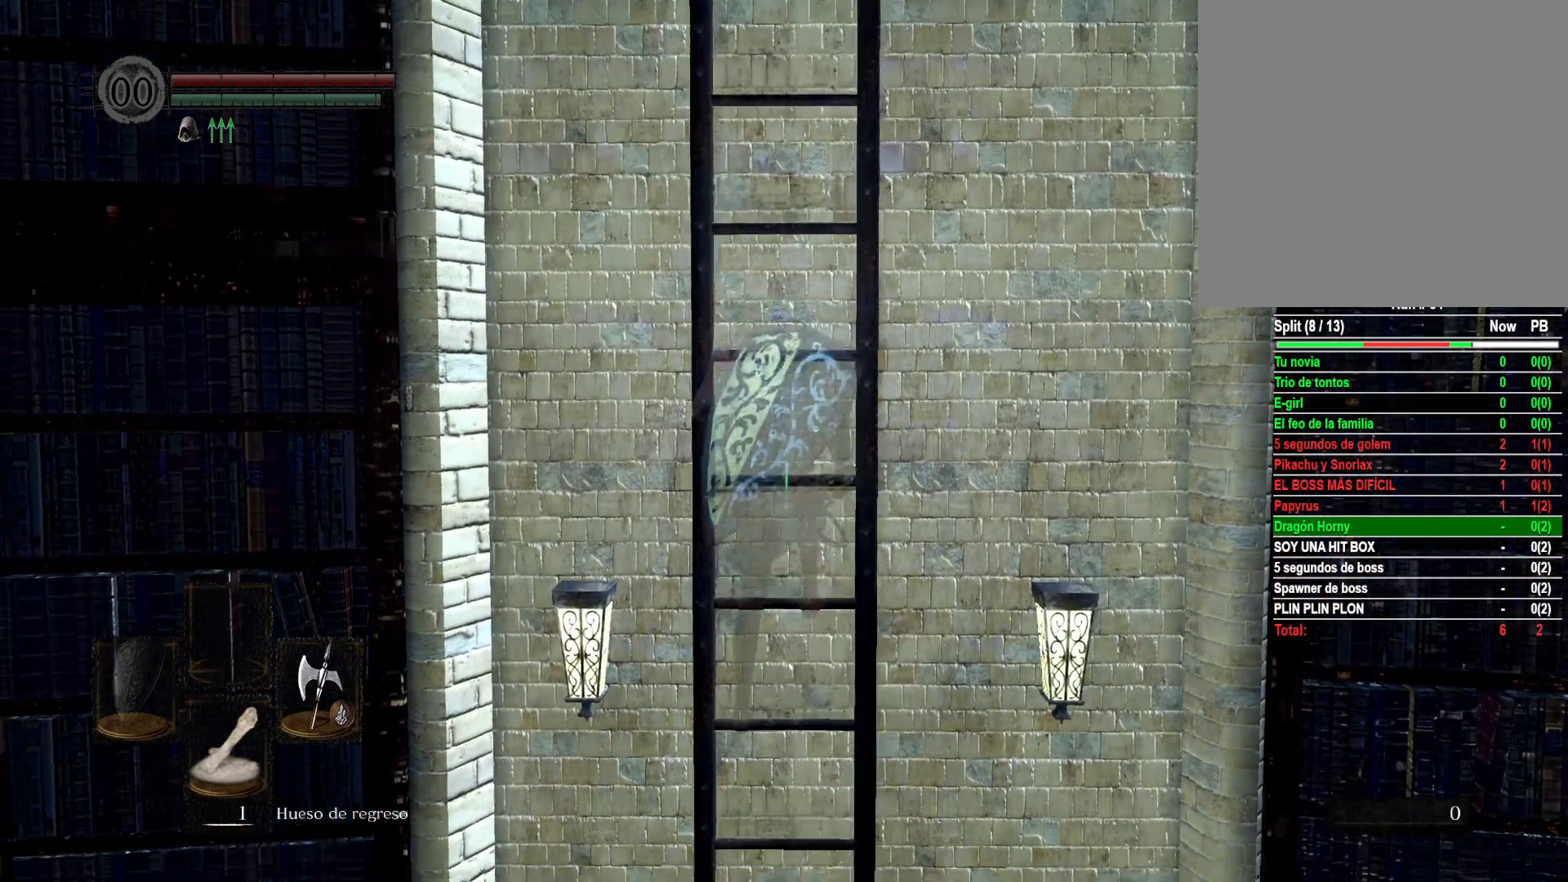
{"buttons": [], "left_stick": "up", "right_stick": "center", "events": [[50, "right_stick", "center"]]}
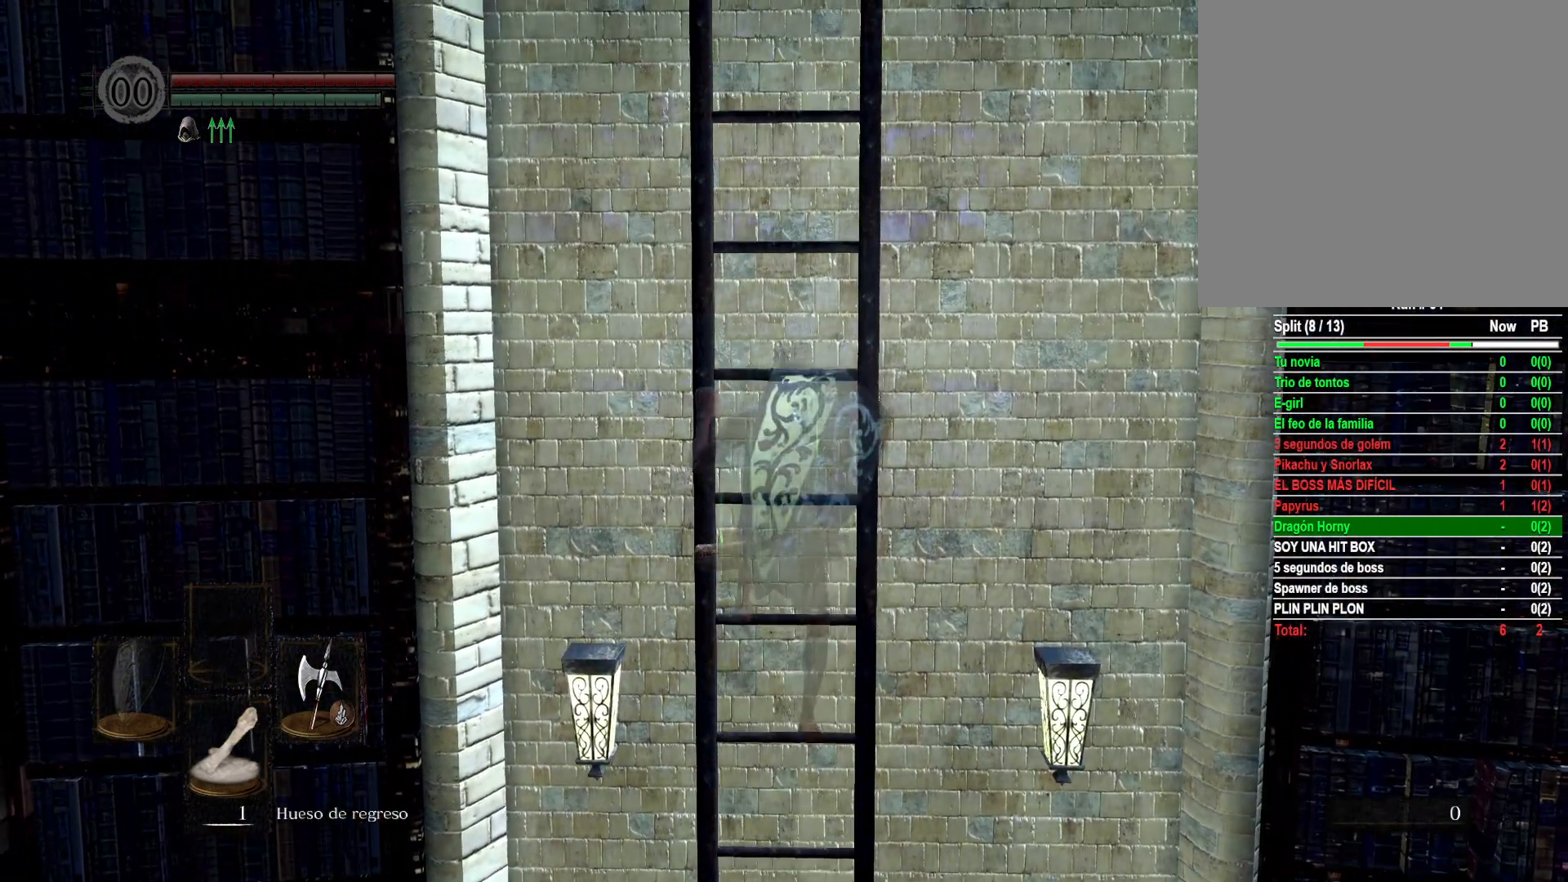
{"buttons": [], "left_stick": "up", "right_stick": "center", "events": []}
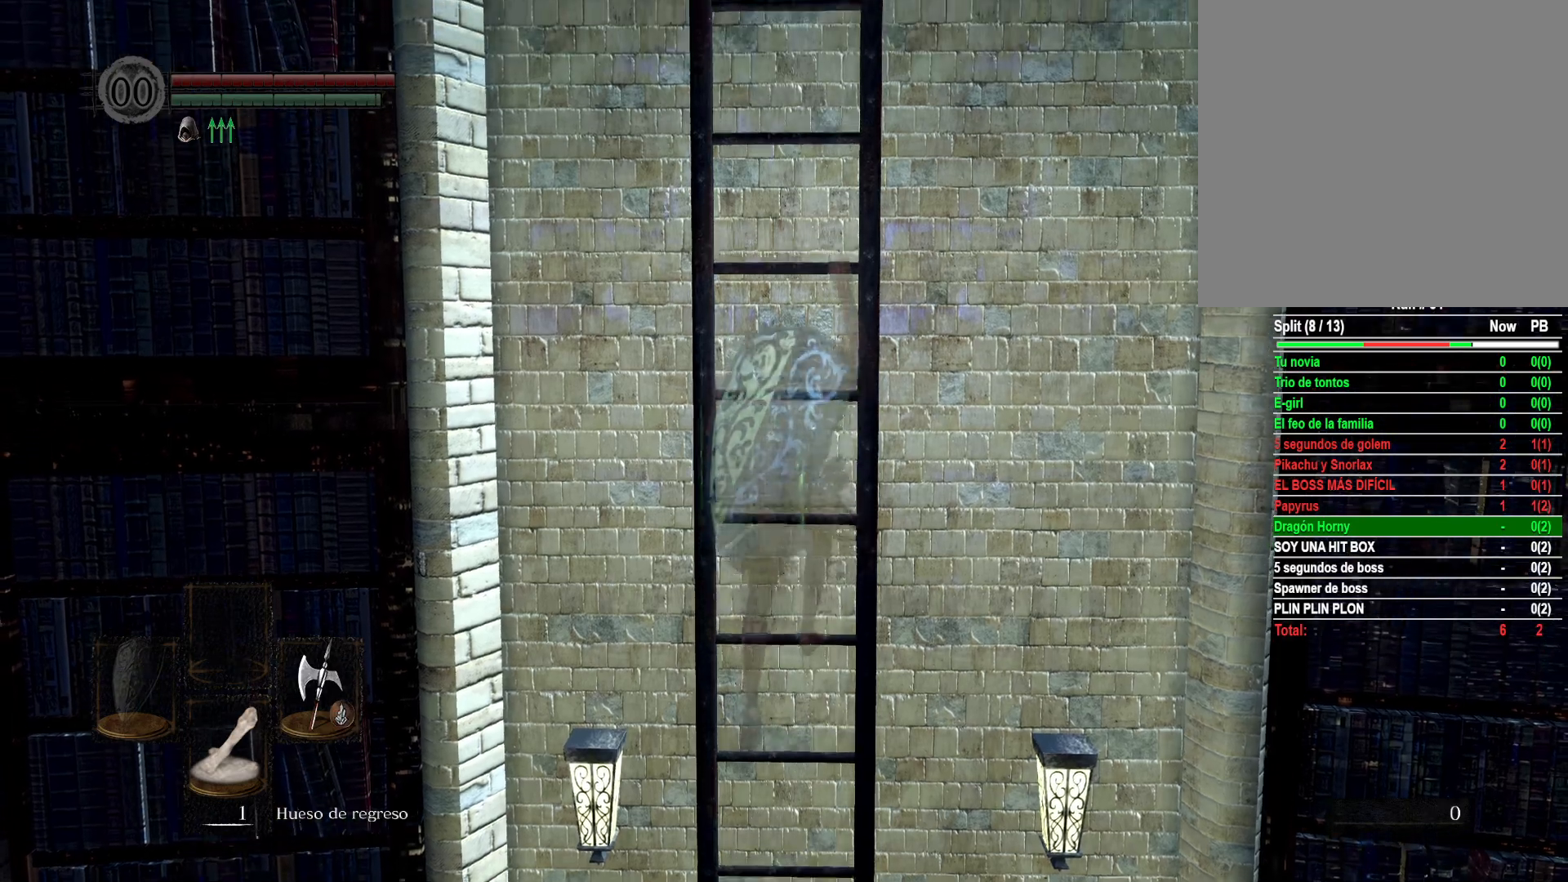
{"buttons": [], "left_stick": "up", "right_stick": "center", "events": []}
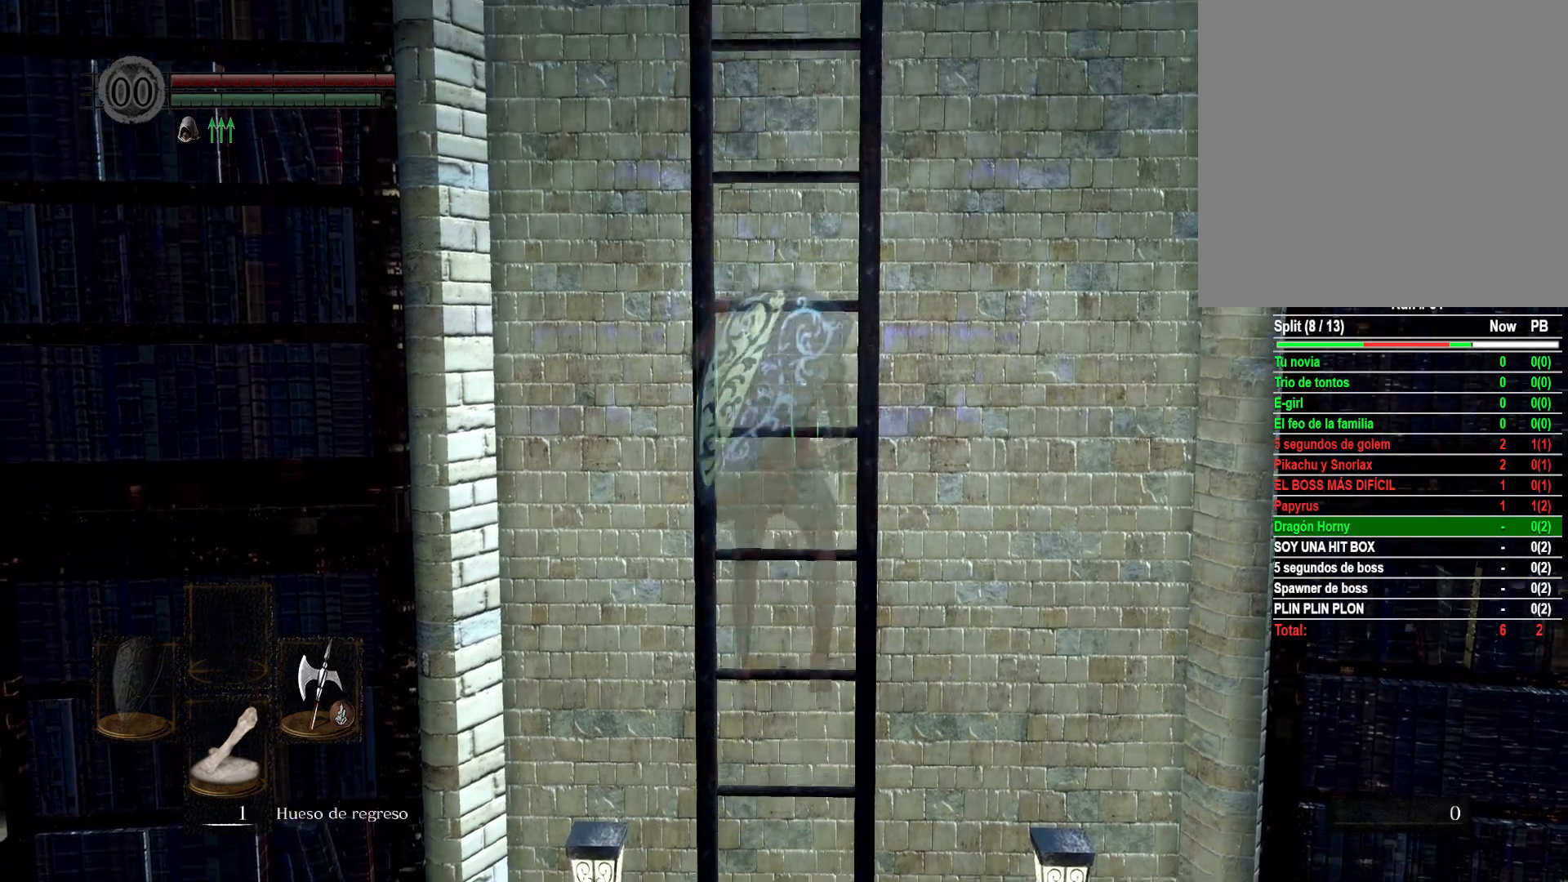
{"buttons": [], "left_stick": "up", "right_stick": "center", "events": []}